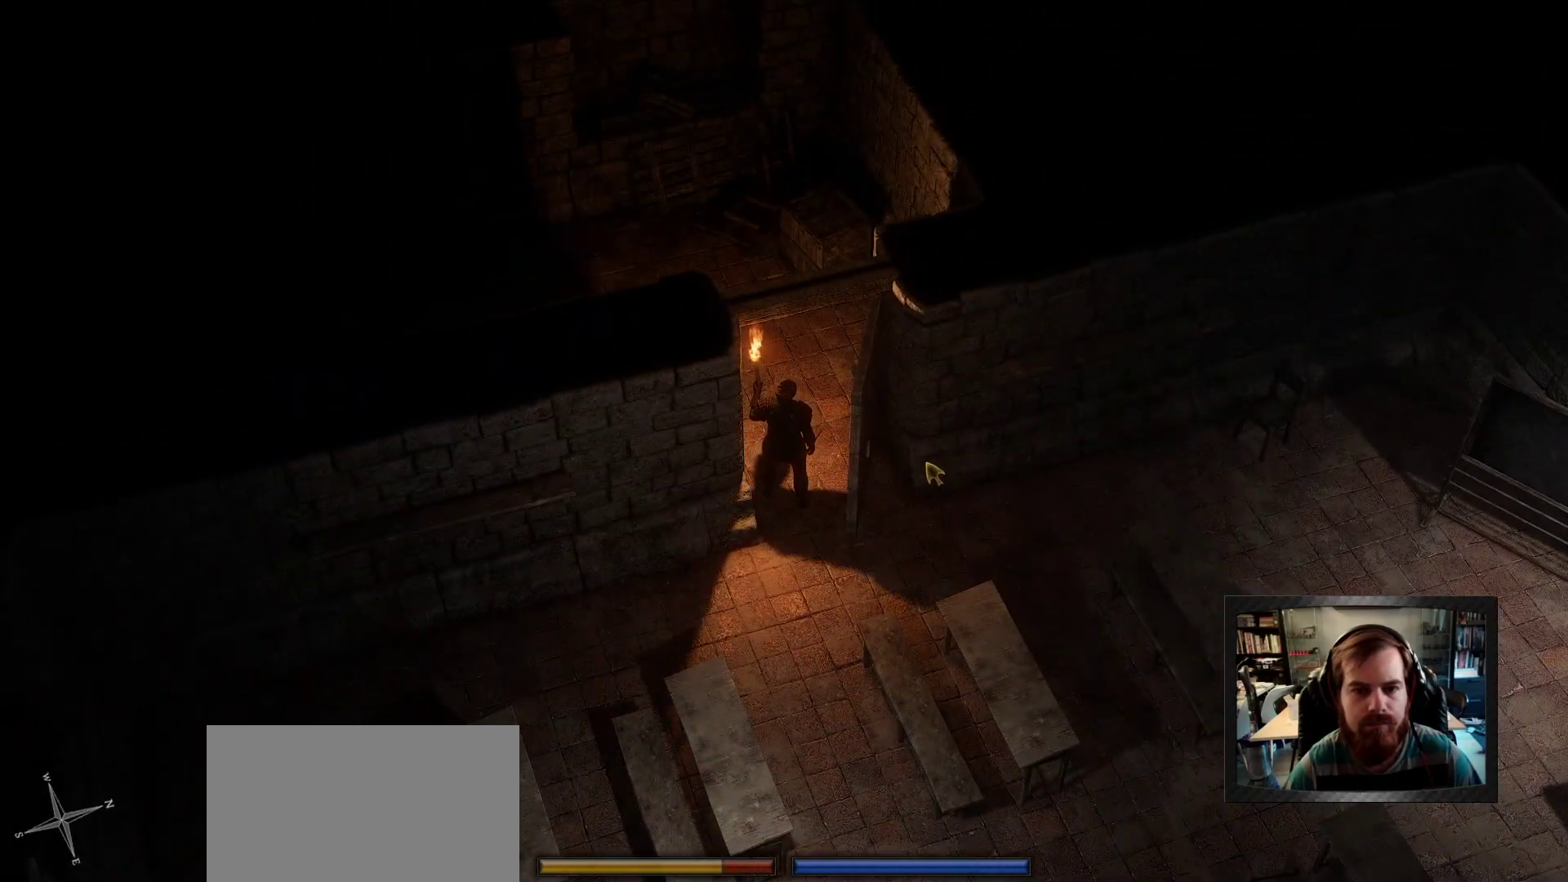
Gameplay with keyboard and mouse; each line is a JSON object with the keys and mouse buttons held at the frame after it. "events" lists presses ("down") and releases ("up") of "1", "2", "3", "4", "5", "a", "c", "d", "r", "s", "shift", "space", "tab", "w", "mouse_left", "mouse_wheel" and "mouse_right" between this image and that frame as [ms after this image, input, new state], when the widget could be followed in between. "mouse_left", "mouse_wheel", "mouse_right" = the "left", "wheel", "right" buttons of the "mouse" list. No other keys are recorded. "wheel" means that the mouse wheel is clicked or scrolled. Not read: mouse_move.
{"keys": [], "mouse": ["right"], "events": [[83, "mouse_left", "up"], [233, "space", "down"], [300, "mouse_right", "down"], [316, "space", "up"]]}
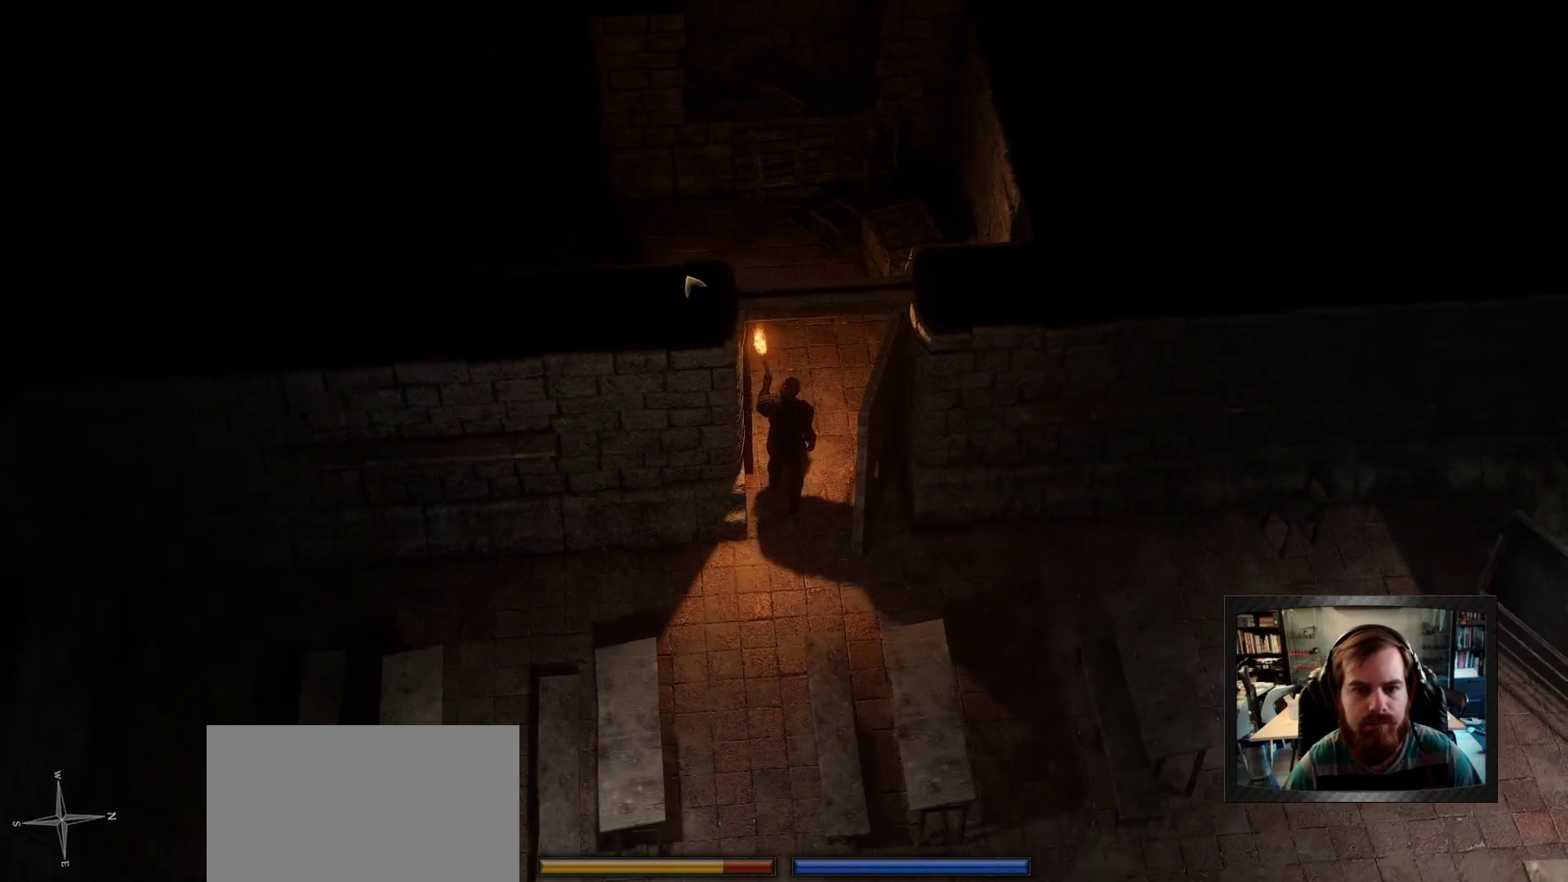
{"keys": ["space"], "mouse": ["right"], "events": [[483, "space", "down"]]}
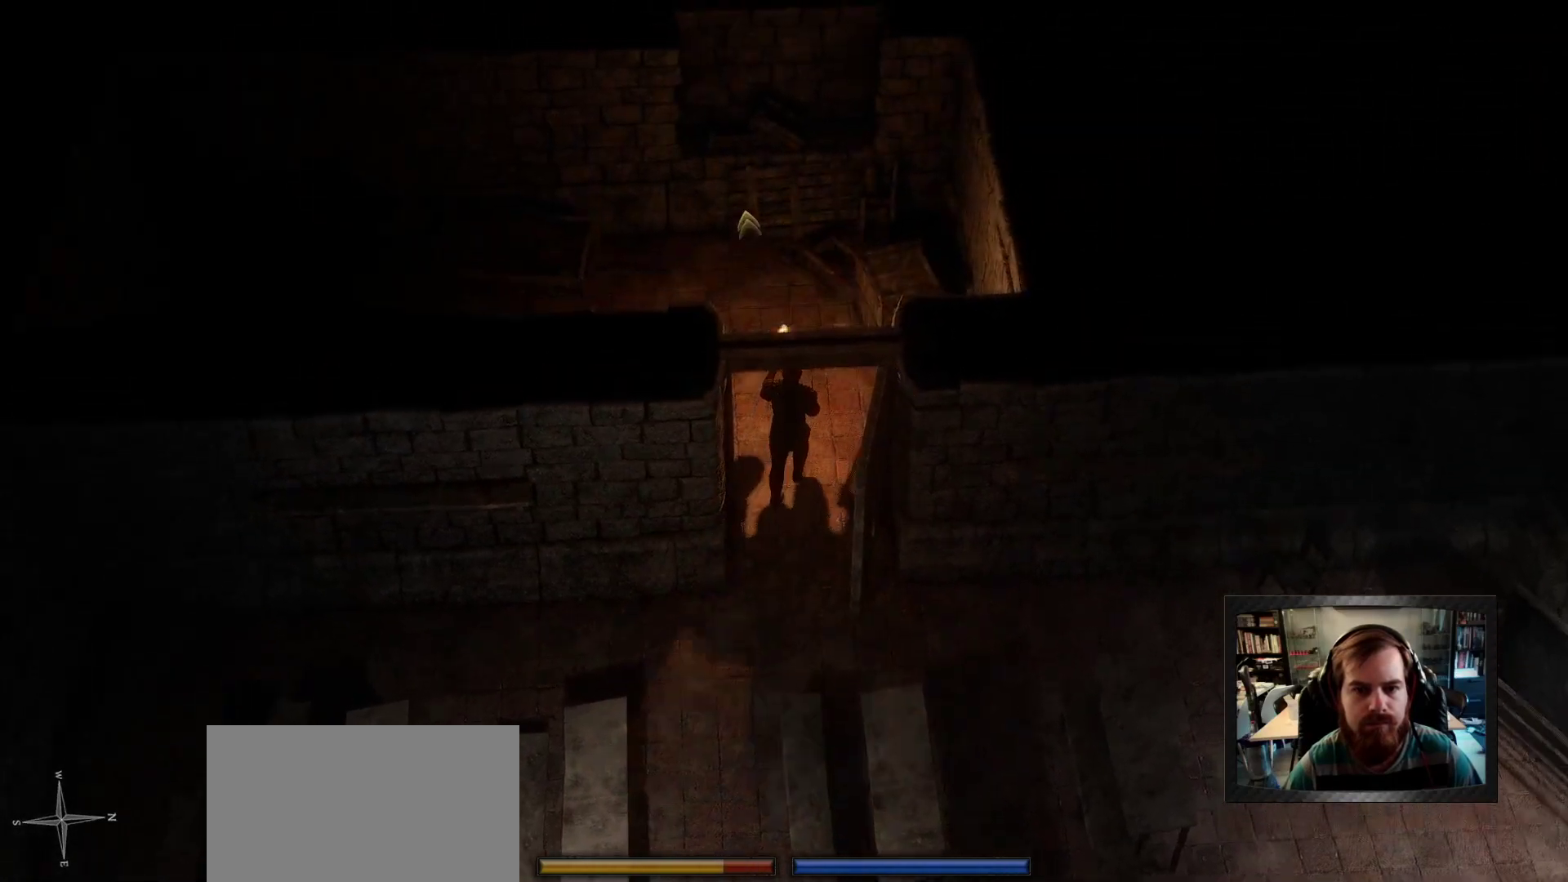
{"keys": [], "mouse": ["right"]}
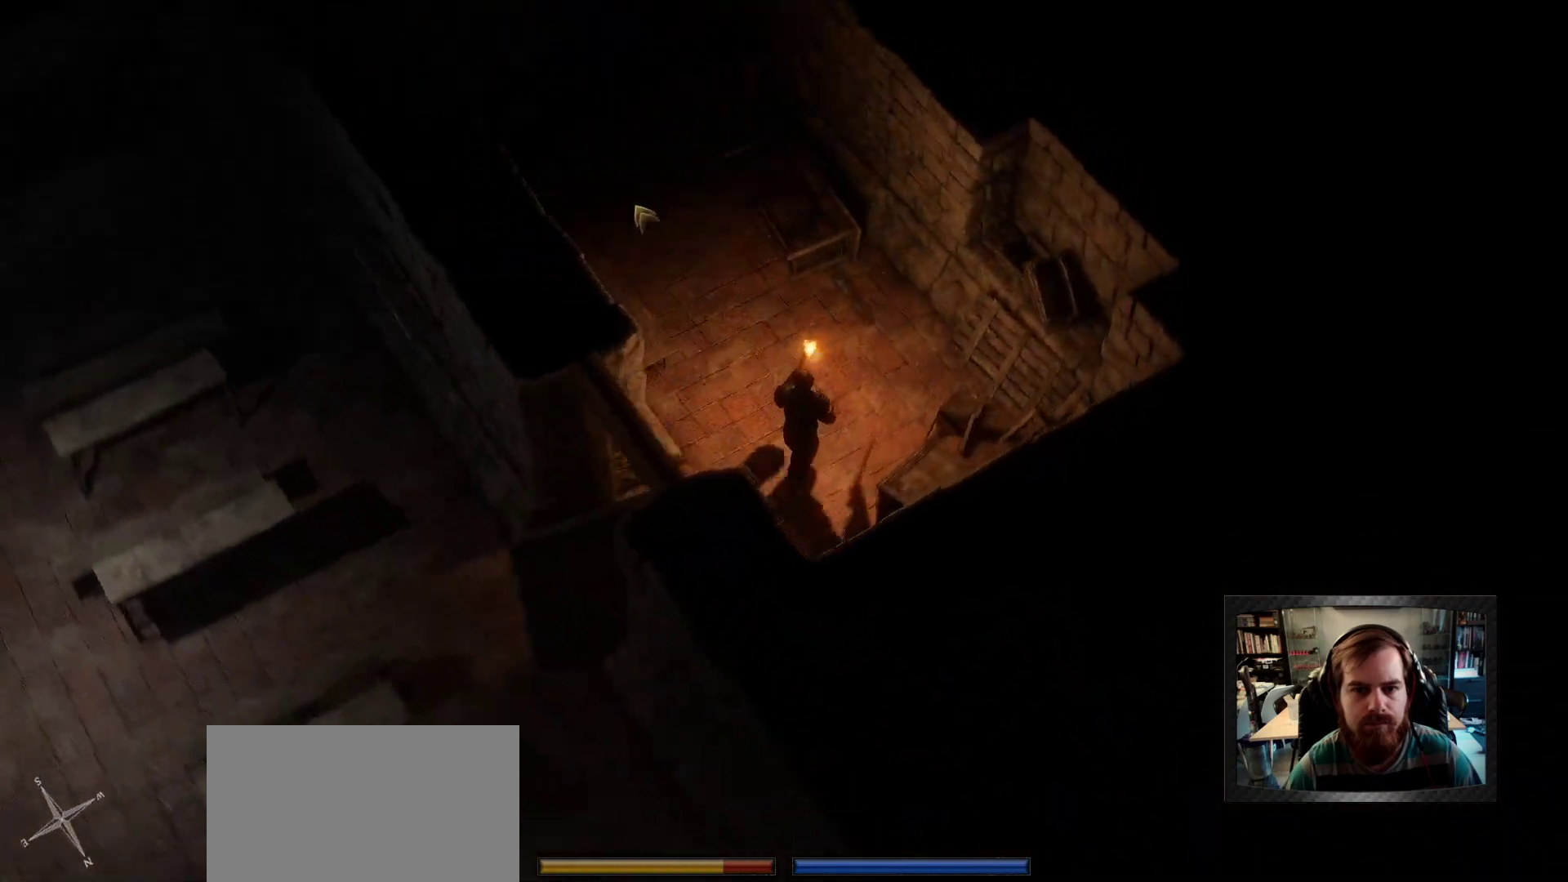
{"keys": [], "mouse": ["right"], "events": [[83, "mouse_right", "up"], [266, "mouse_right", "down"], [316, "space", "down"], [466, "space", "up"]]}
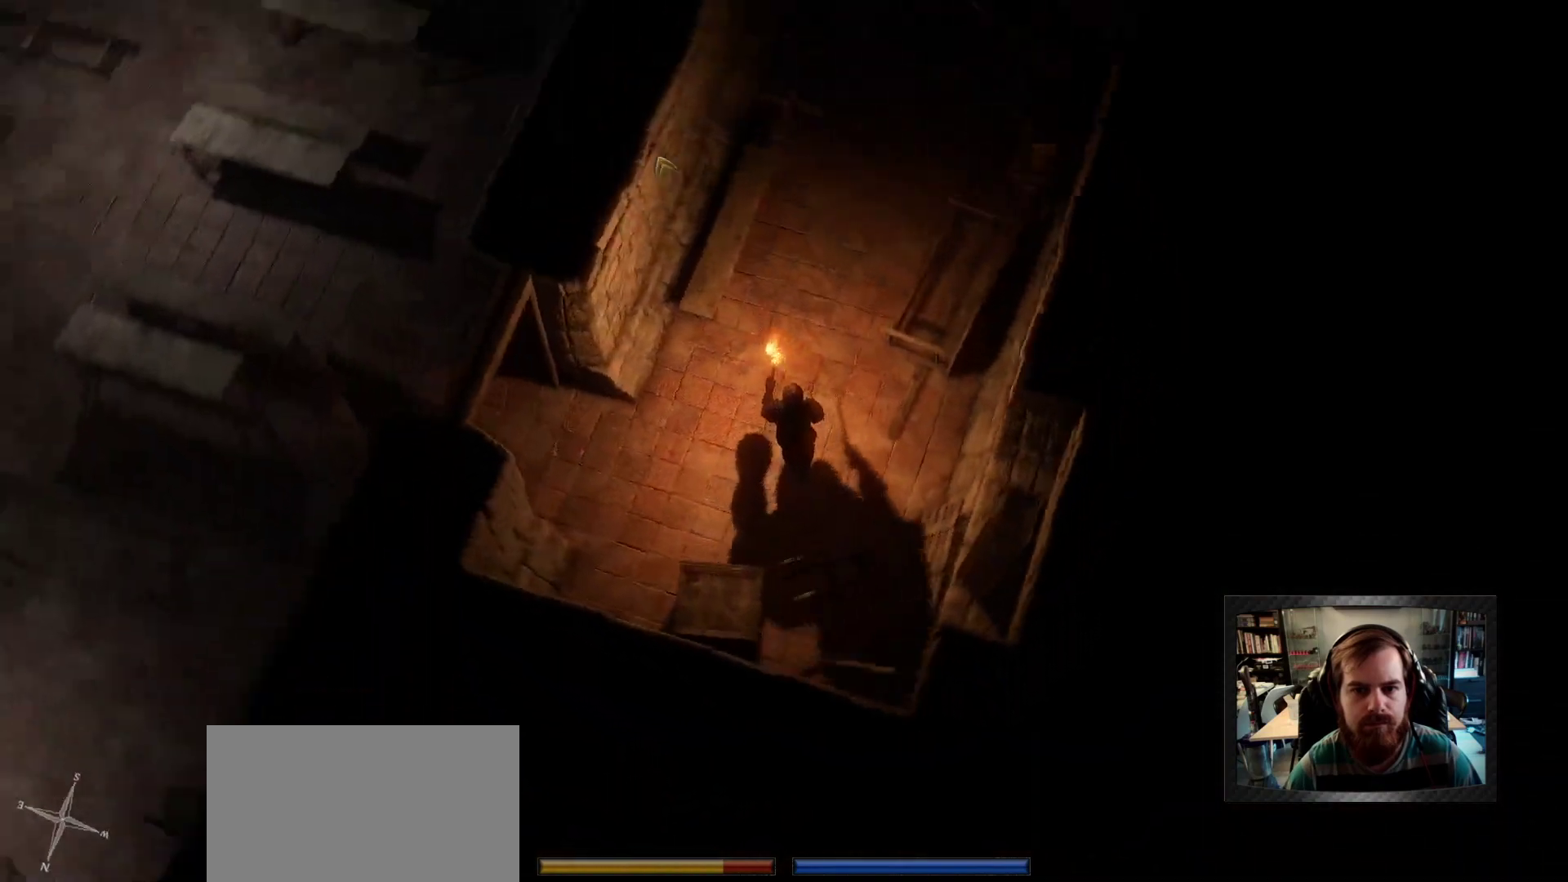
{"keys": [], "mouse": ["right"], "events": []}
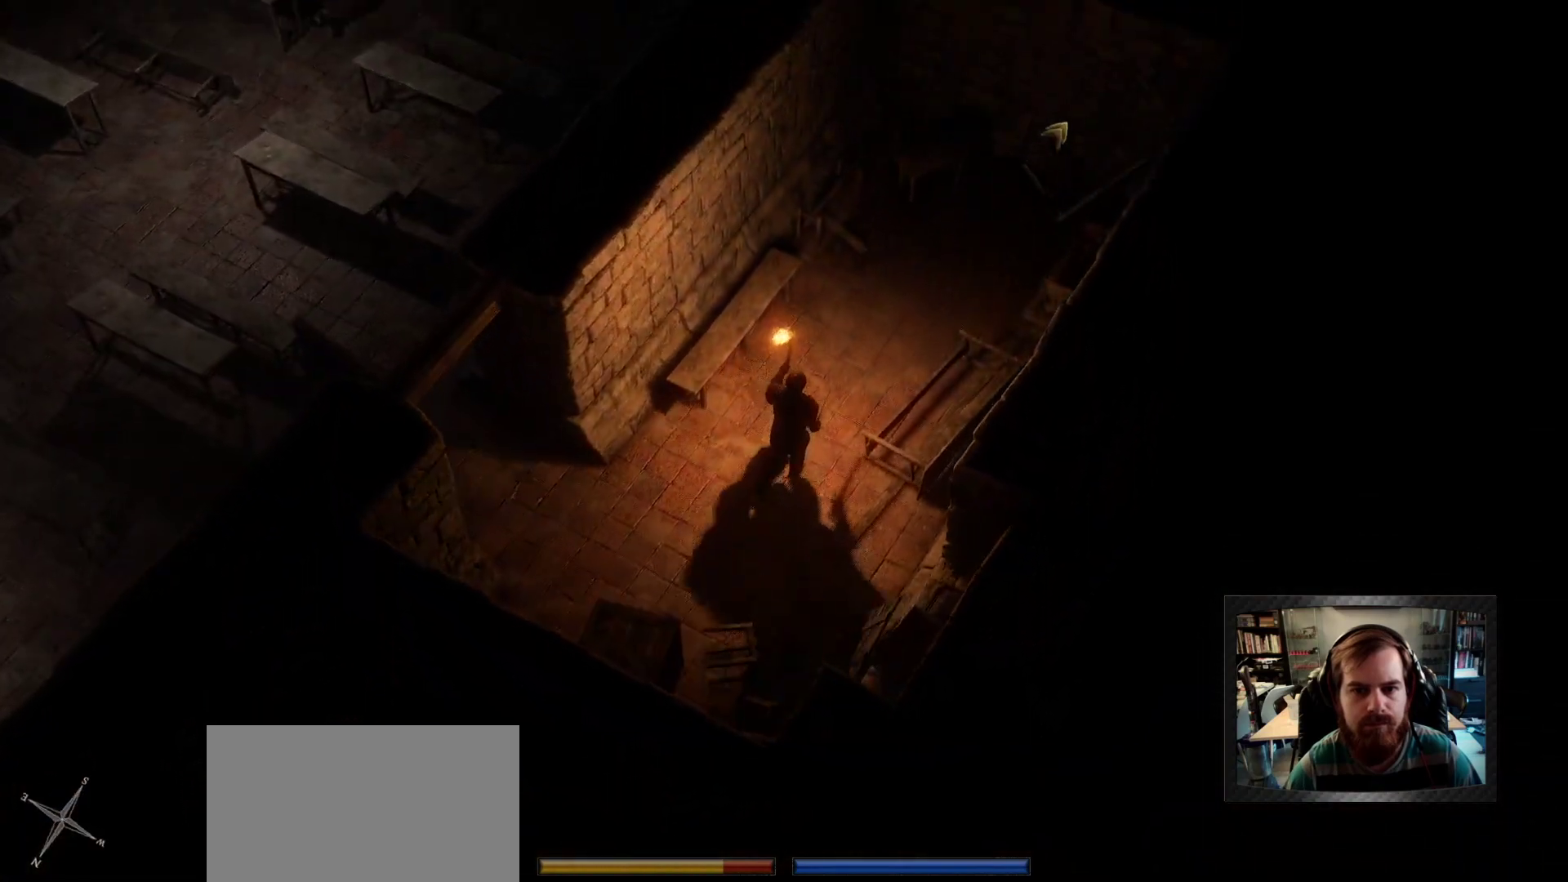
{"keys": [], "mouse": [], "events": [[400, "mouse_right", "up"]]}
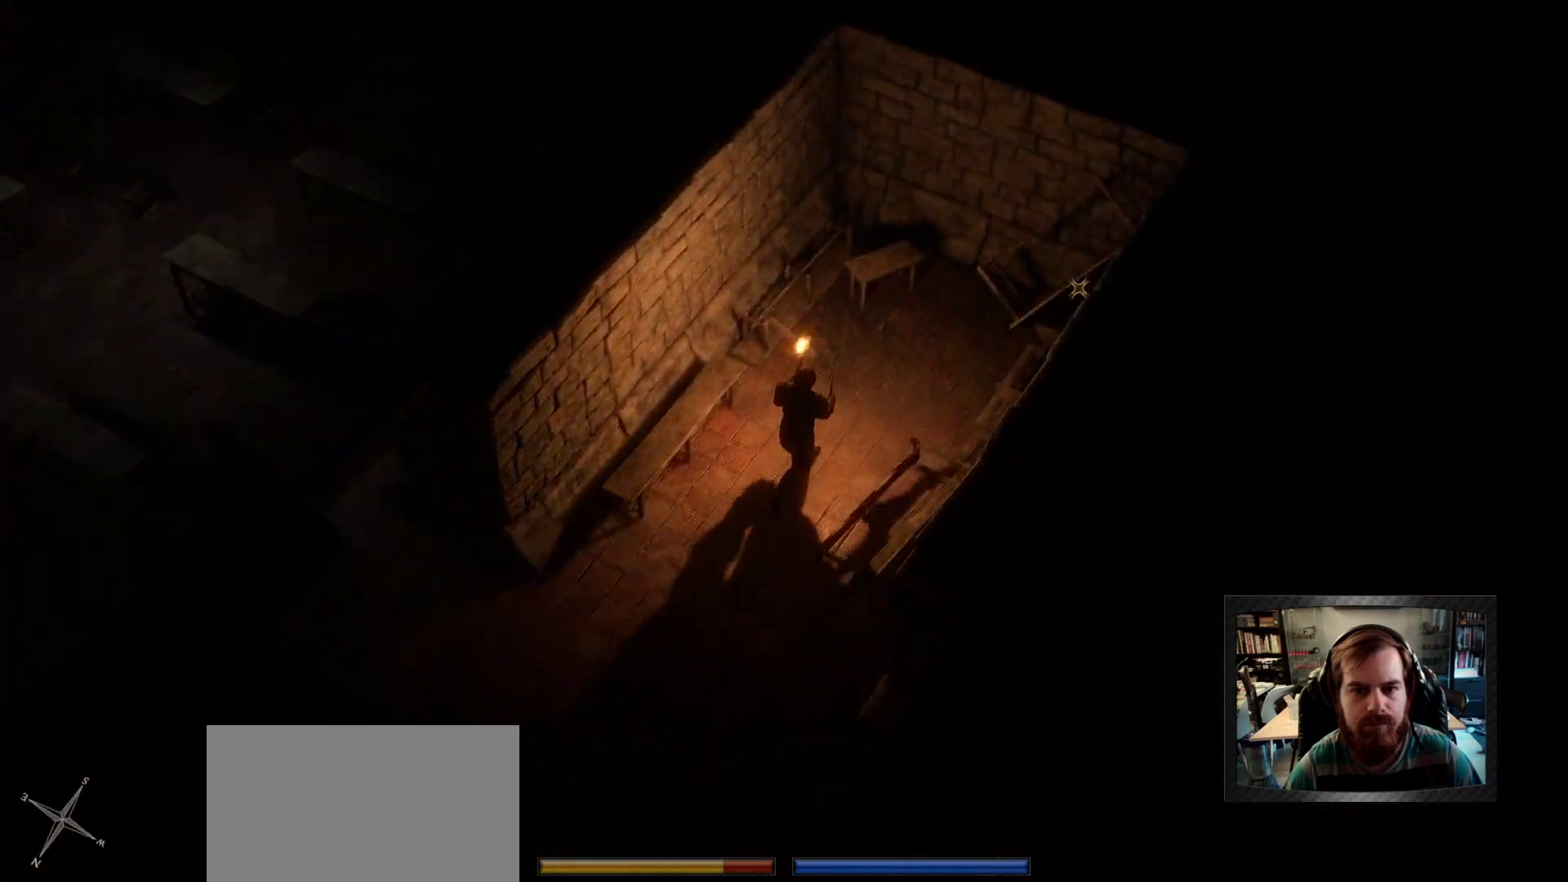
{"keys": [], "mouse": [], "events": [[366, "space", "down"], [500, "space", "up"]]}
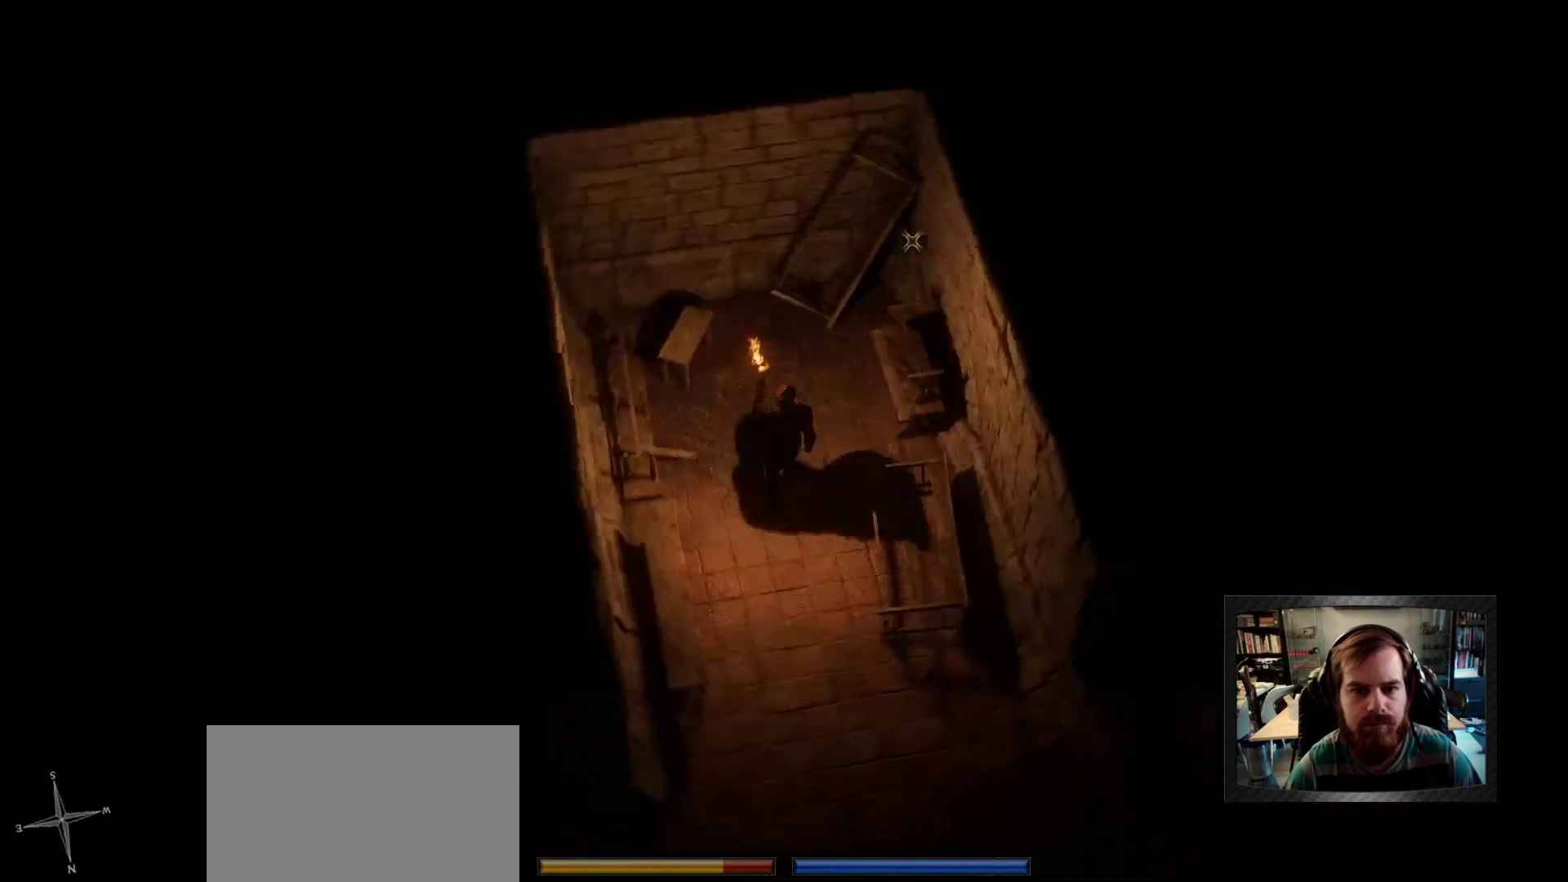
{"keys": ["space"], "mouse": [], "events": [[483, "space", "down"]]}
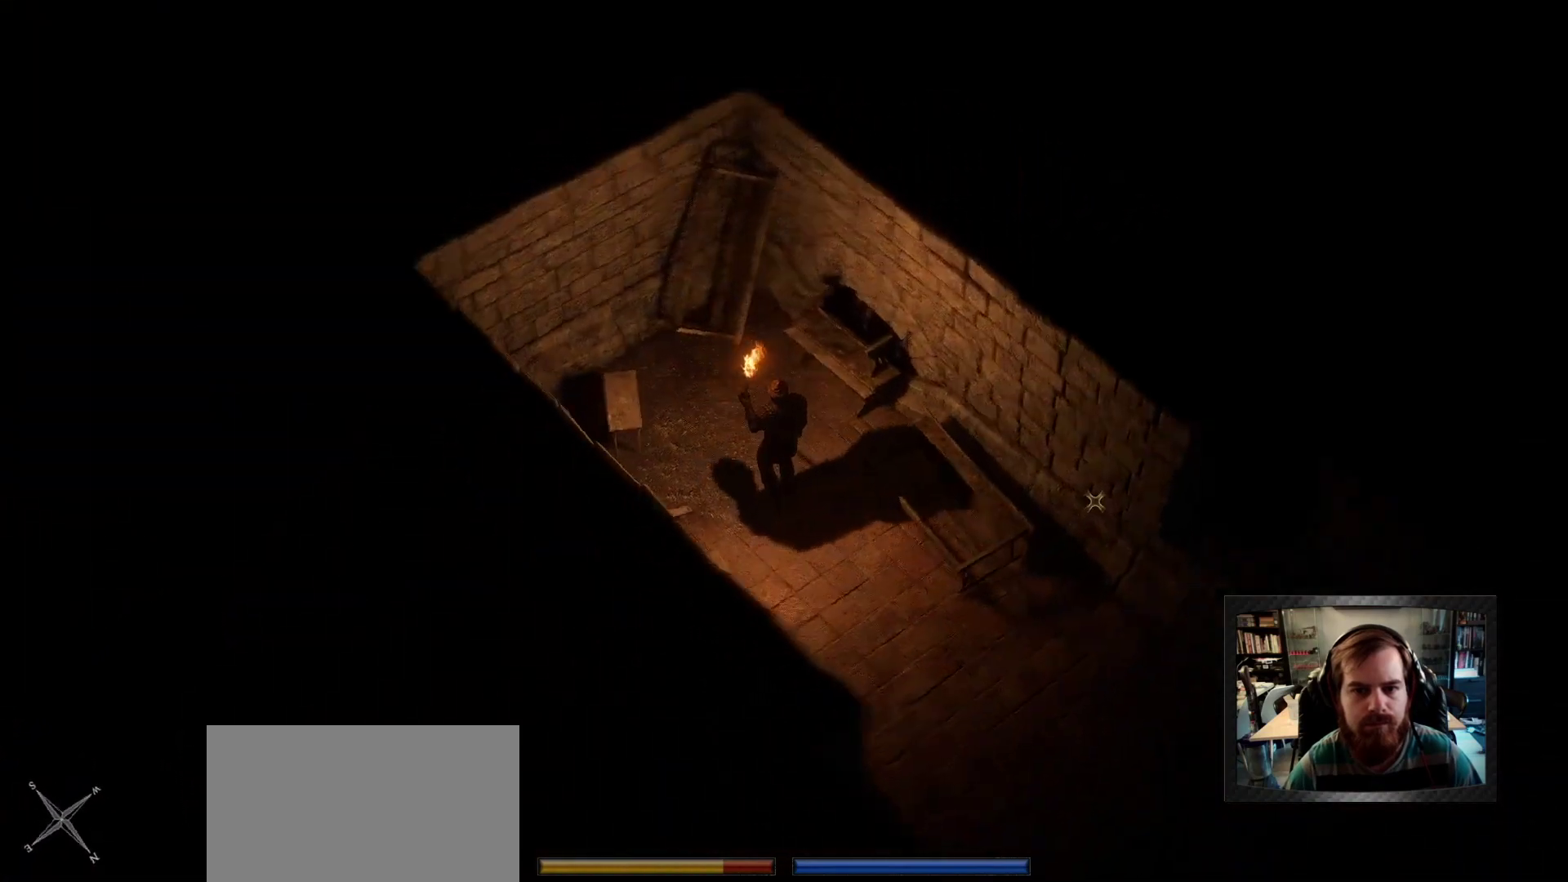
{"keys": [], "mouse": [], "events": [[116, "space", "up"]]}
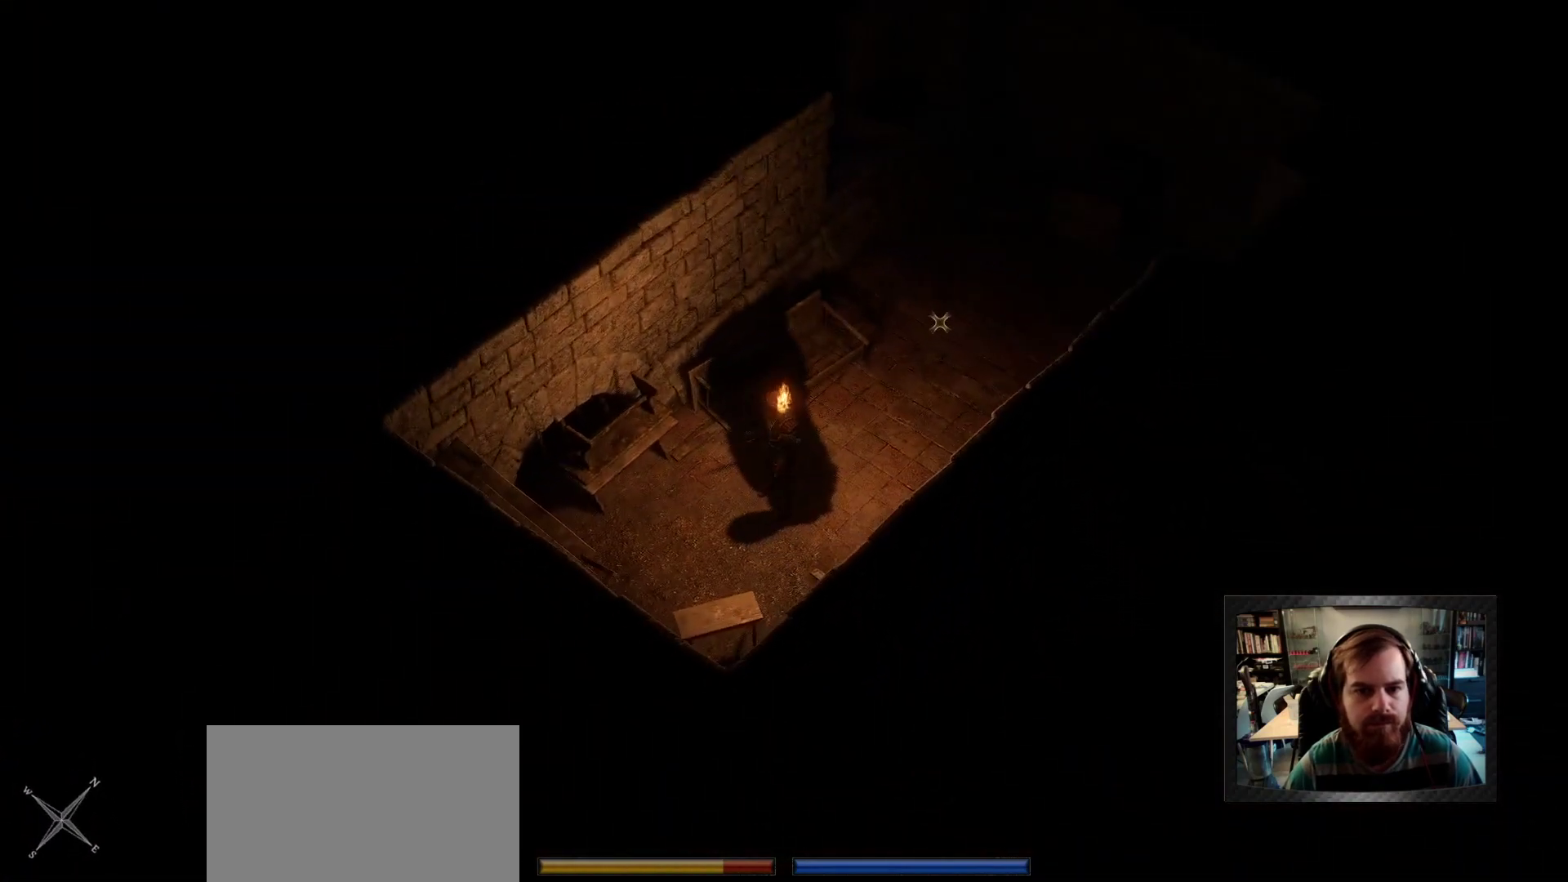
{"keys": ["d", "w"], "mouse": [], "events": [[83, "d", "down"], [83, "w", "down"]]}
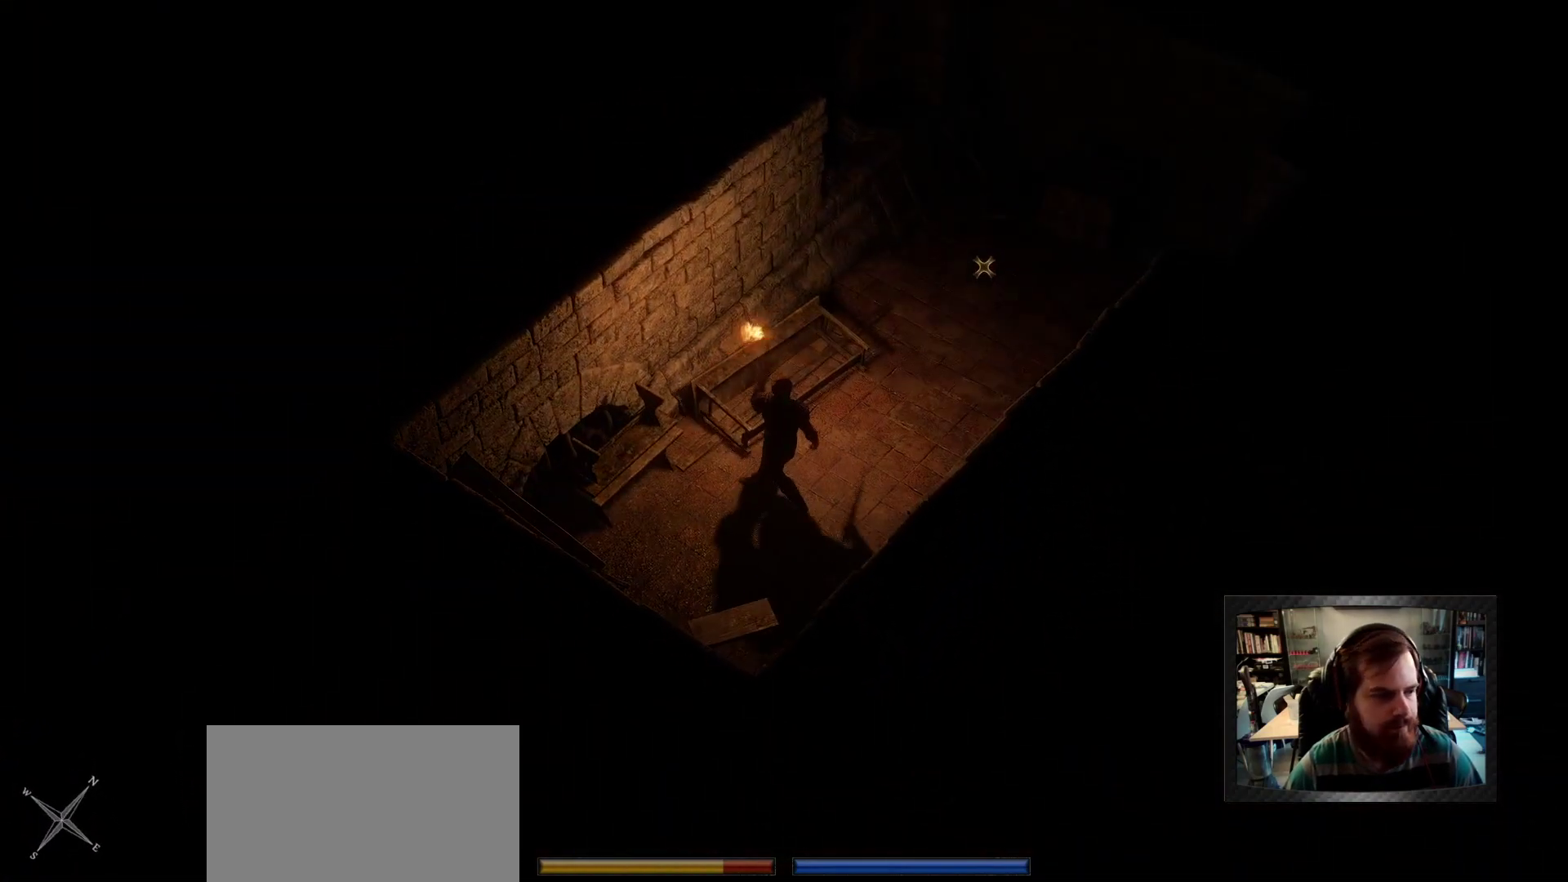
{"keys": ["w"], "mouse": [], "events": [[150, "d", "up"]]}
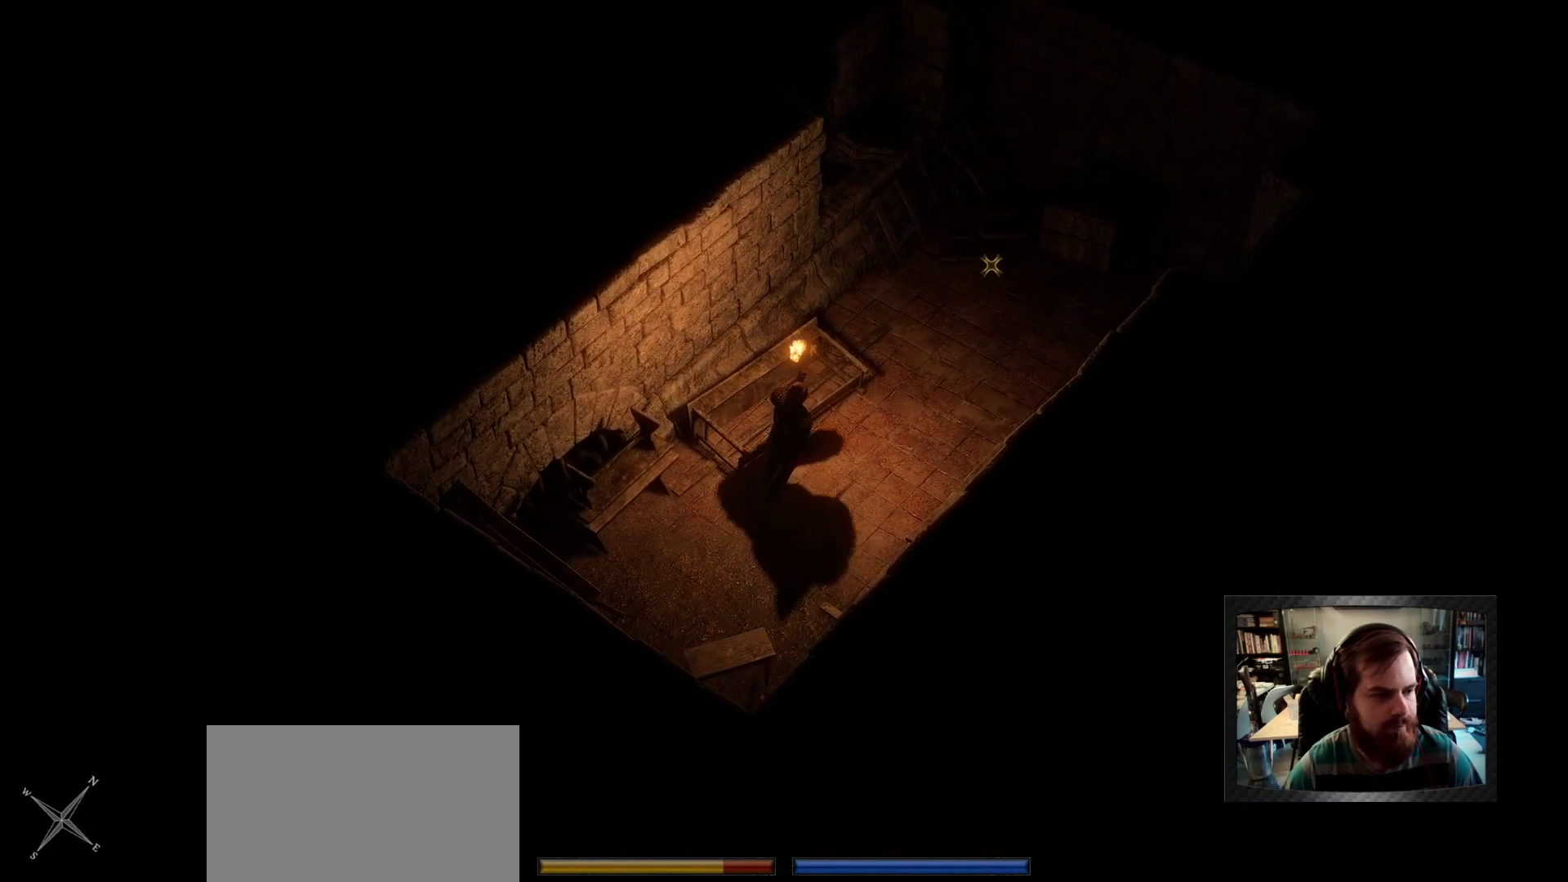
{"keys": ["w"], "mouse": [], "events": []}
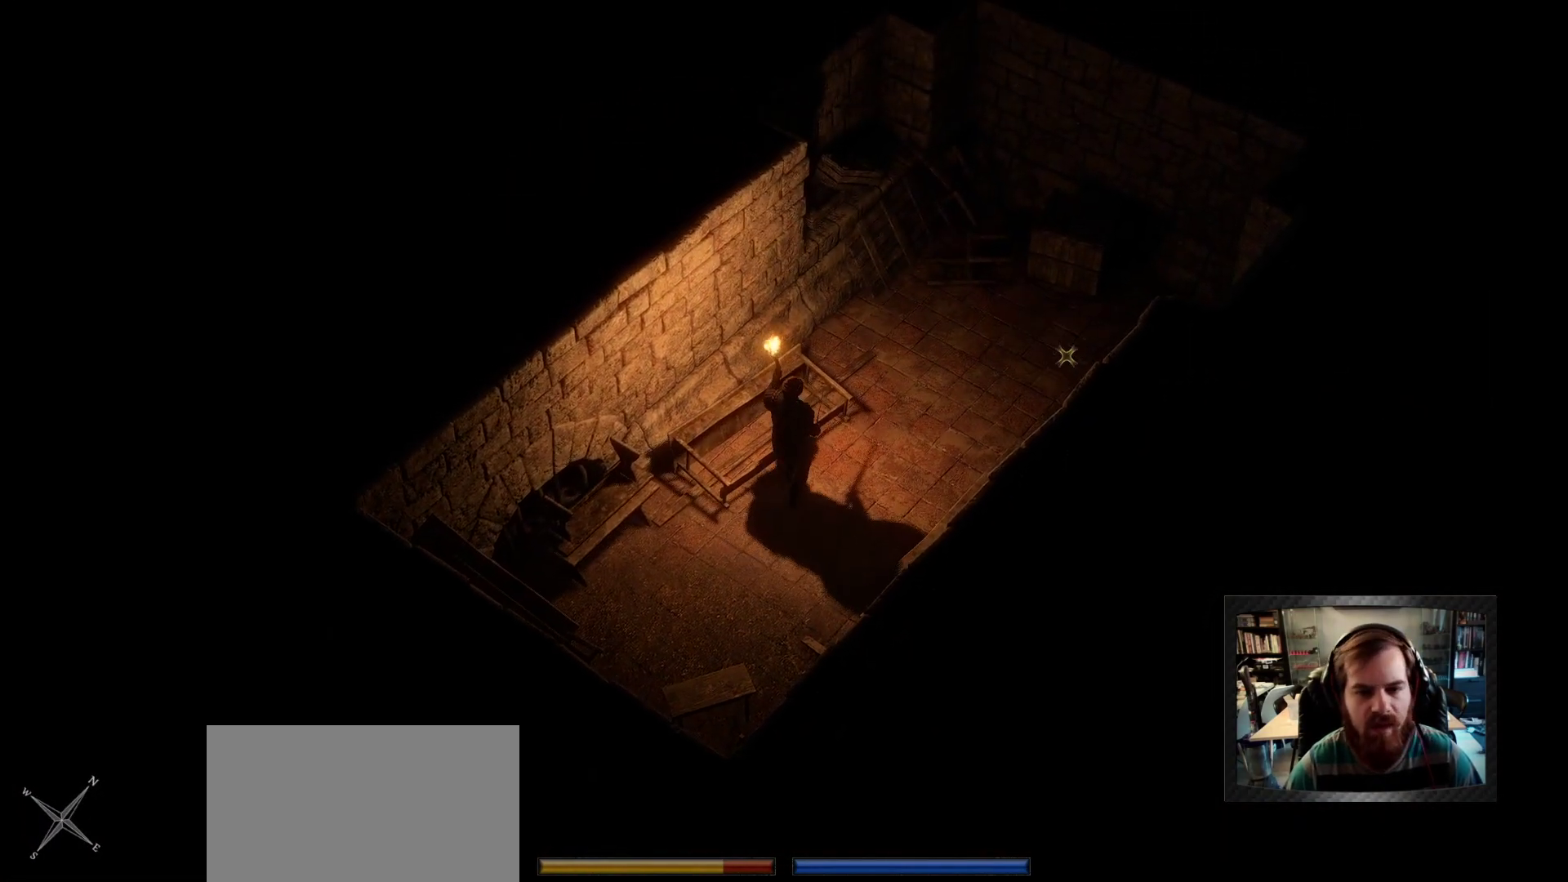
{"keys": ["shift", "w"], "mouse": [], "events": [[33, "d", "down"], [366, "d", "up"], [366, "shift", "down"]]}
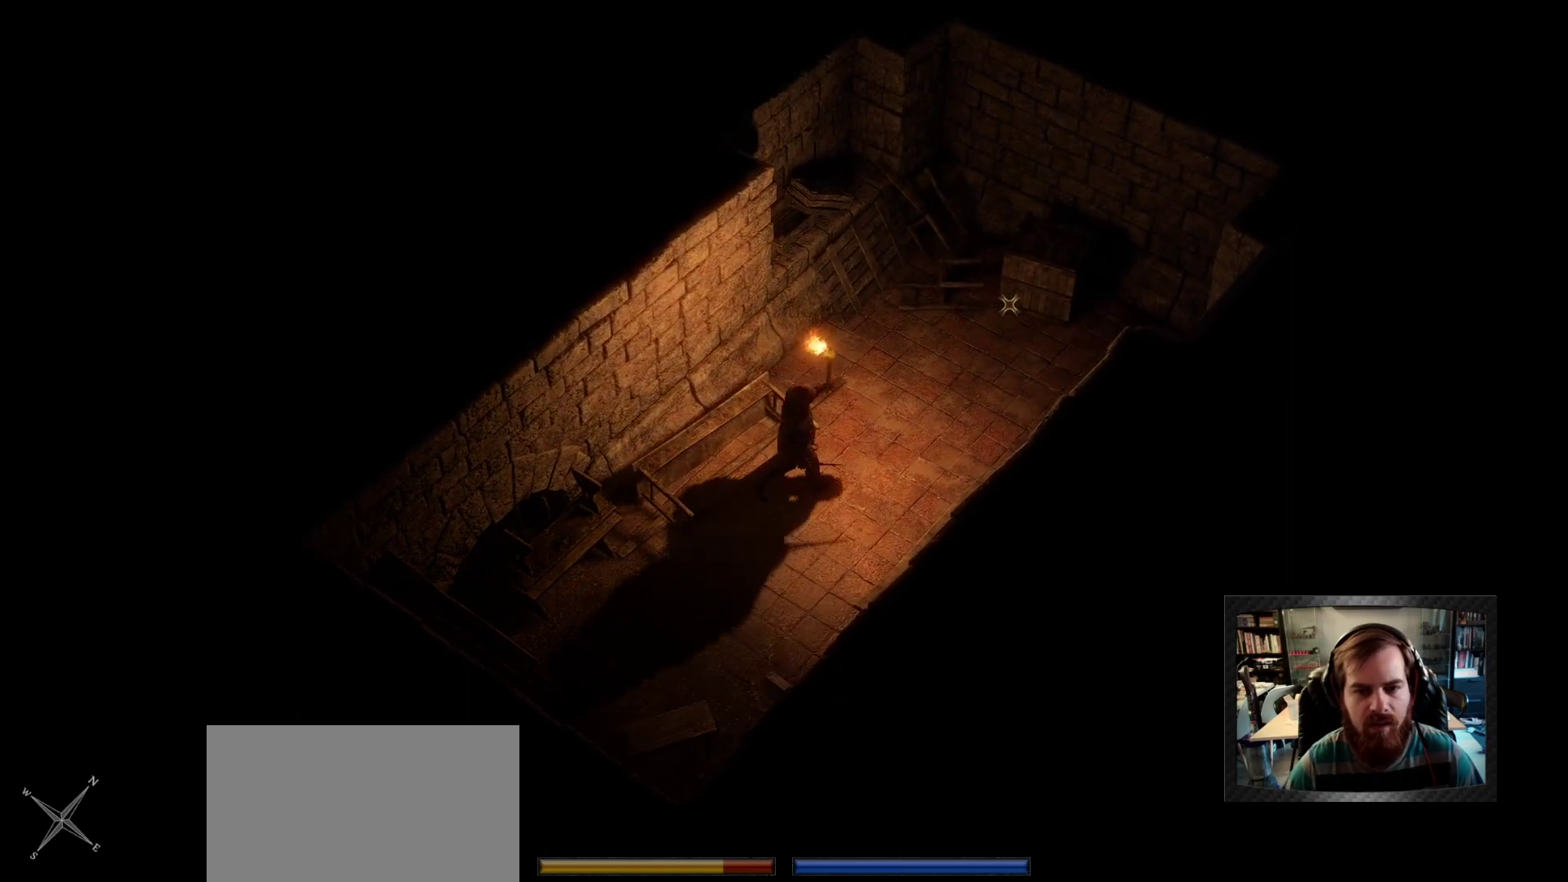
{"keys": ["shift", "w"], "mouse": [], "events": [[150, "a", "down"], [383, "space", "down"], [433, "a", "up"], [483, "space", "up"]]}
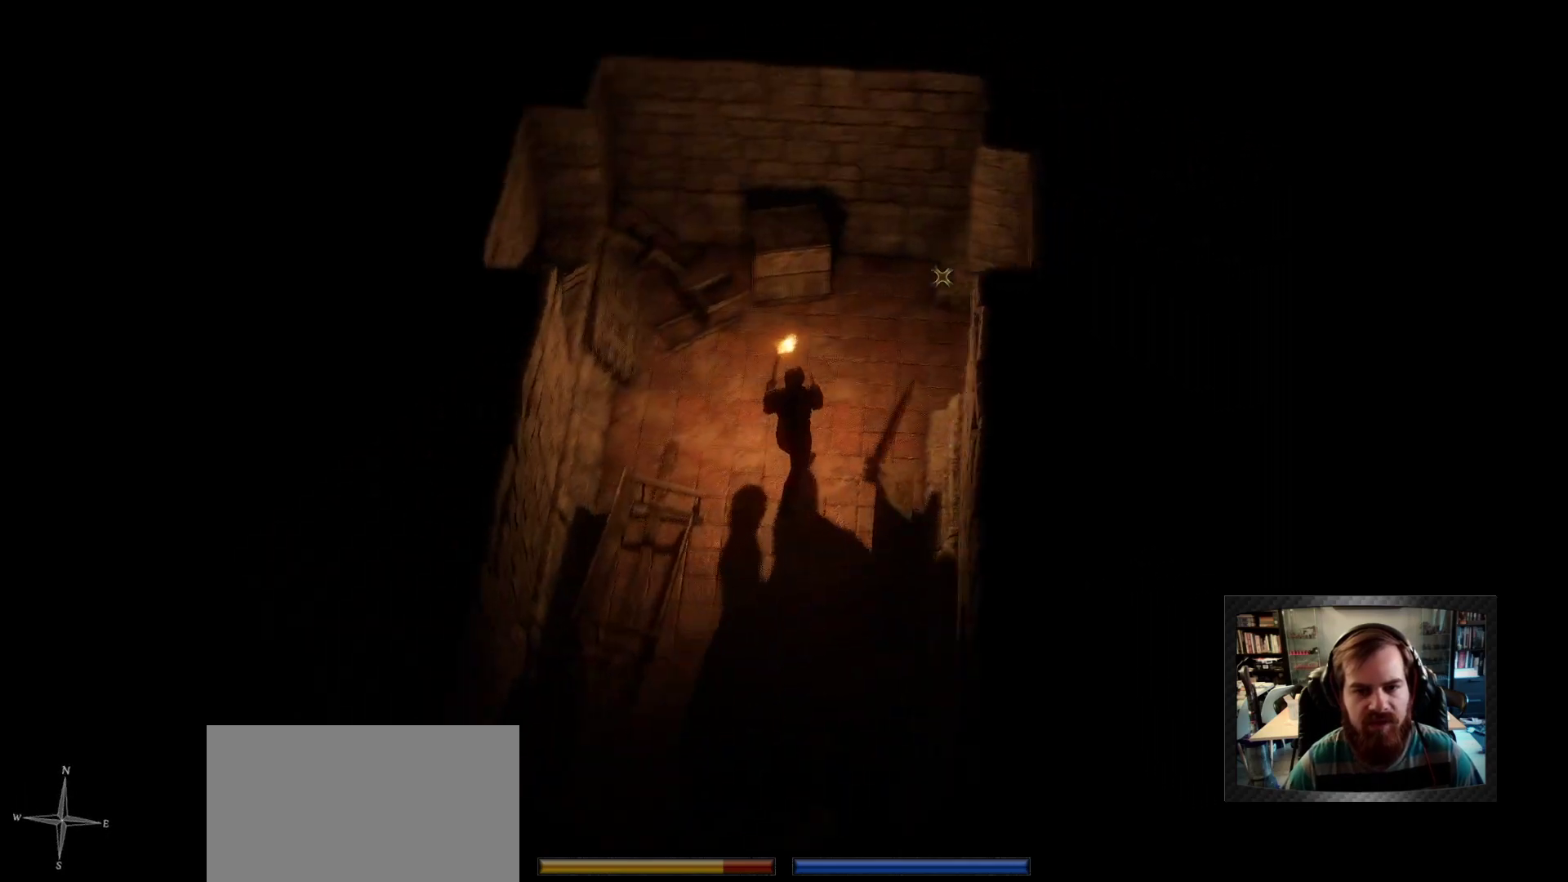
{"keys": ["d", "w"], "mouse": [], "events": [[116, "d", "down"], [166, "shift", "up"], [300, "space", "down"], [450, "space", "up"]]}
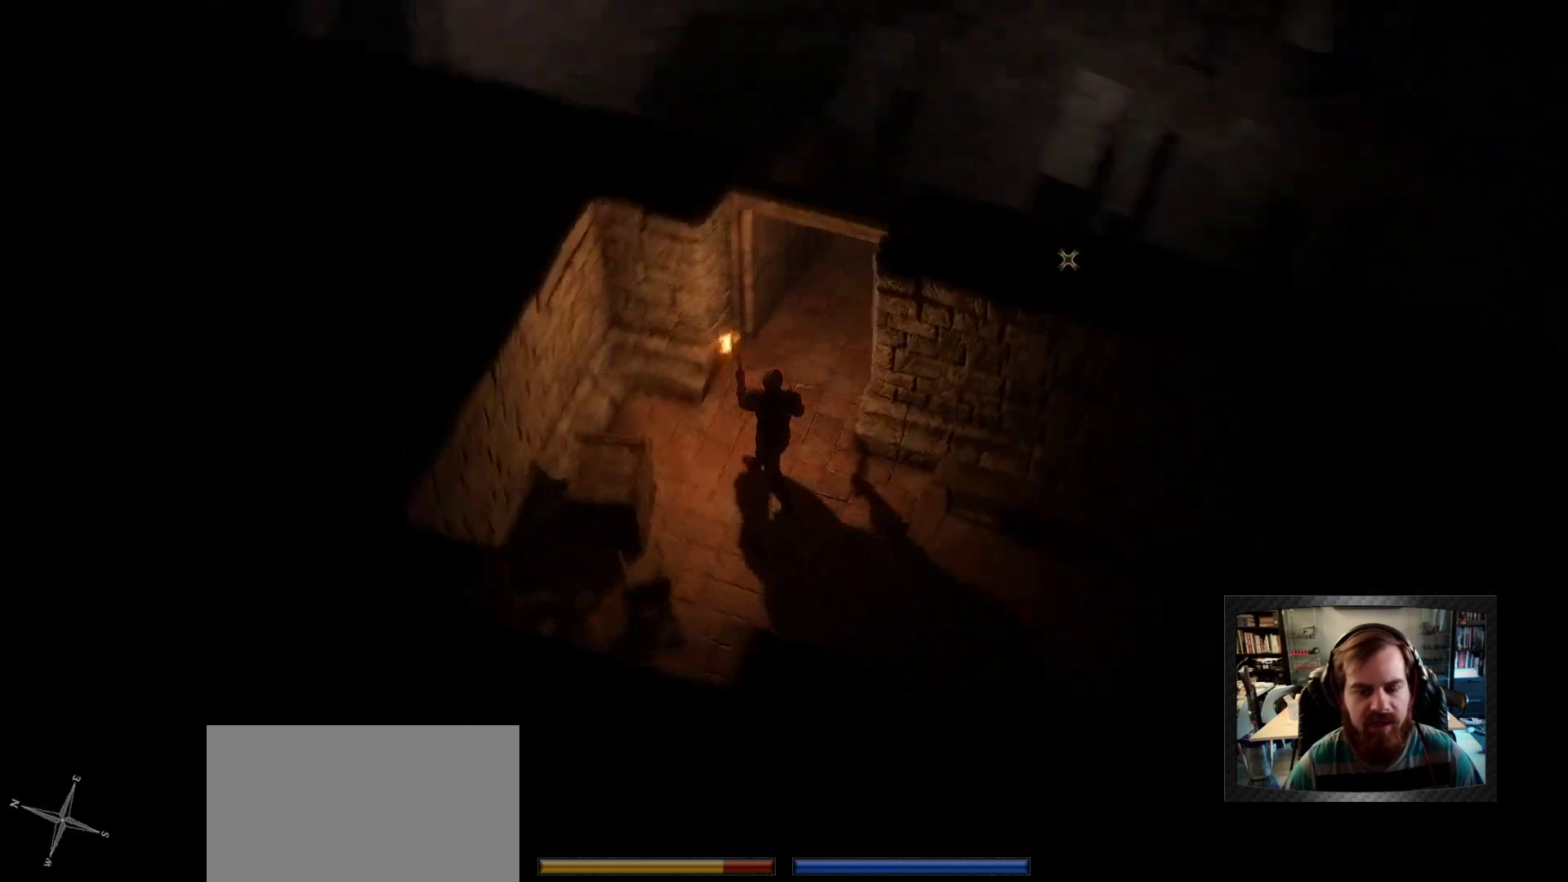
{"keys": ["shift", "w"], "mouse": [], "events": [[83, "shift", "down"], [266, "d", "up"]]}
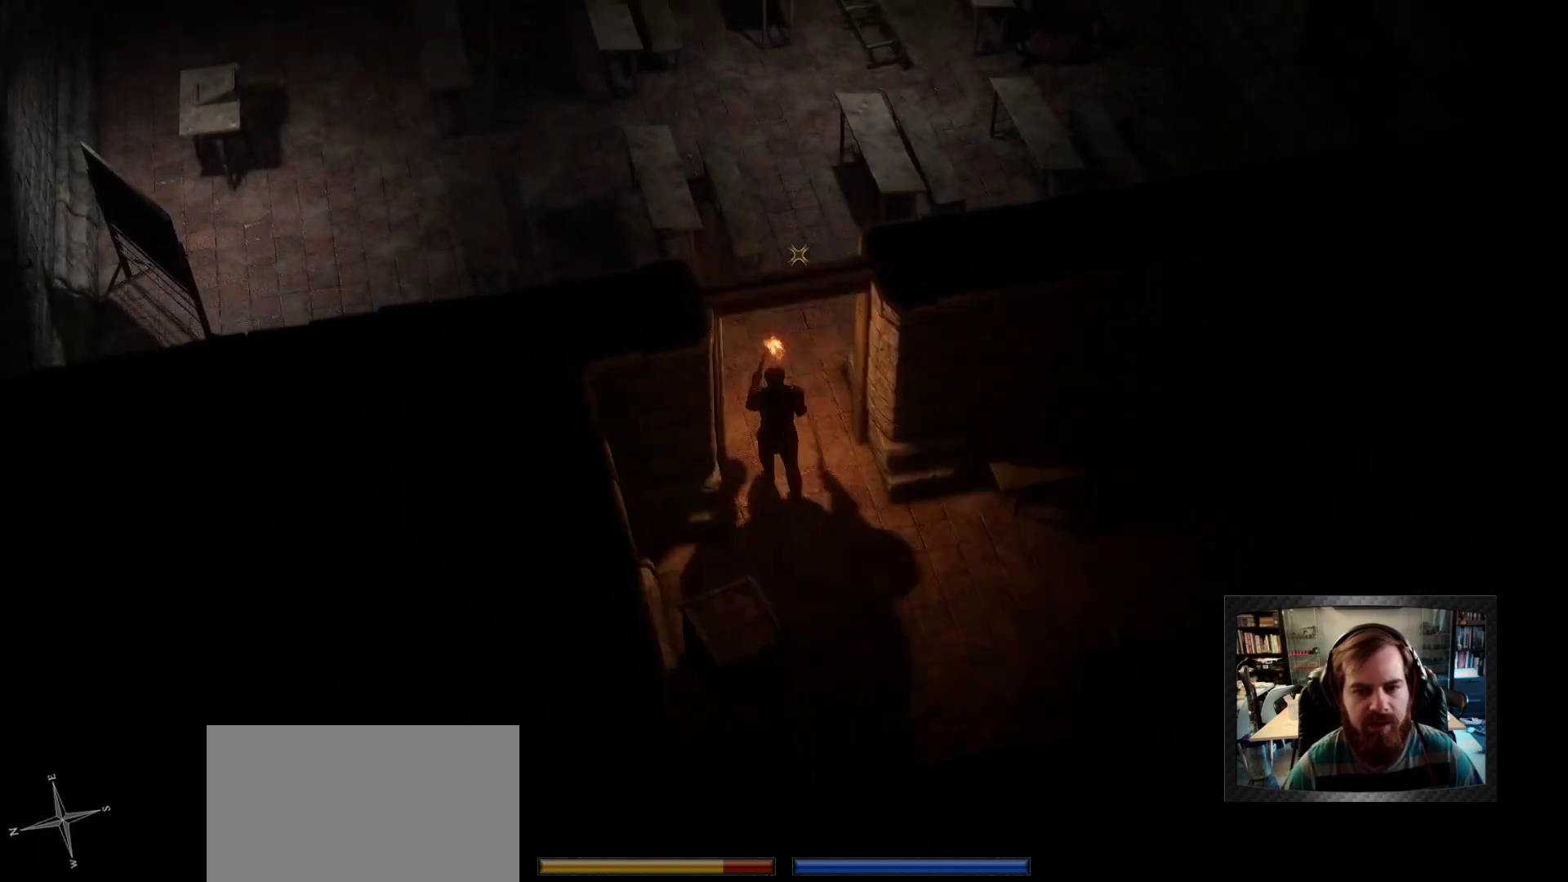
{"keys": ["shift", "w"], "mouse": [], "events": [[50, "d", "down"], [100, "shift", "up"], [150, "d", "up"], [333, "shift", "down"]]}
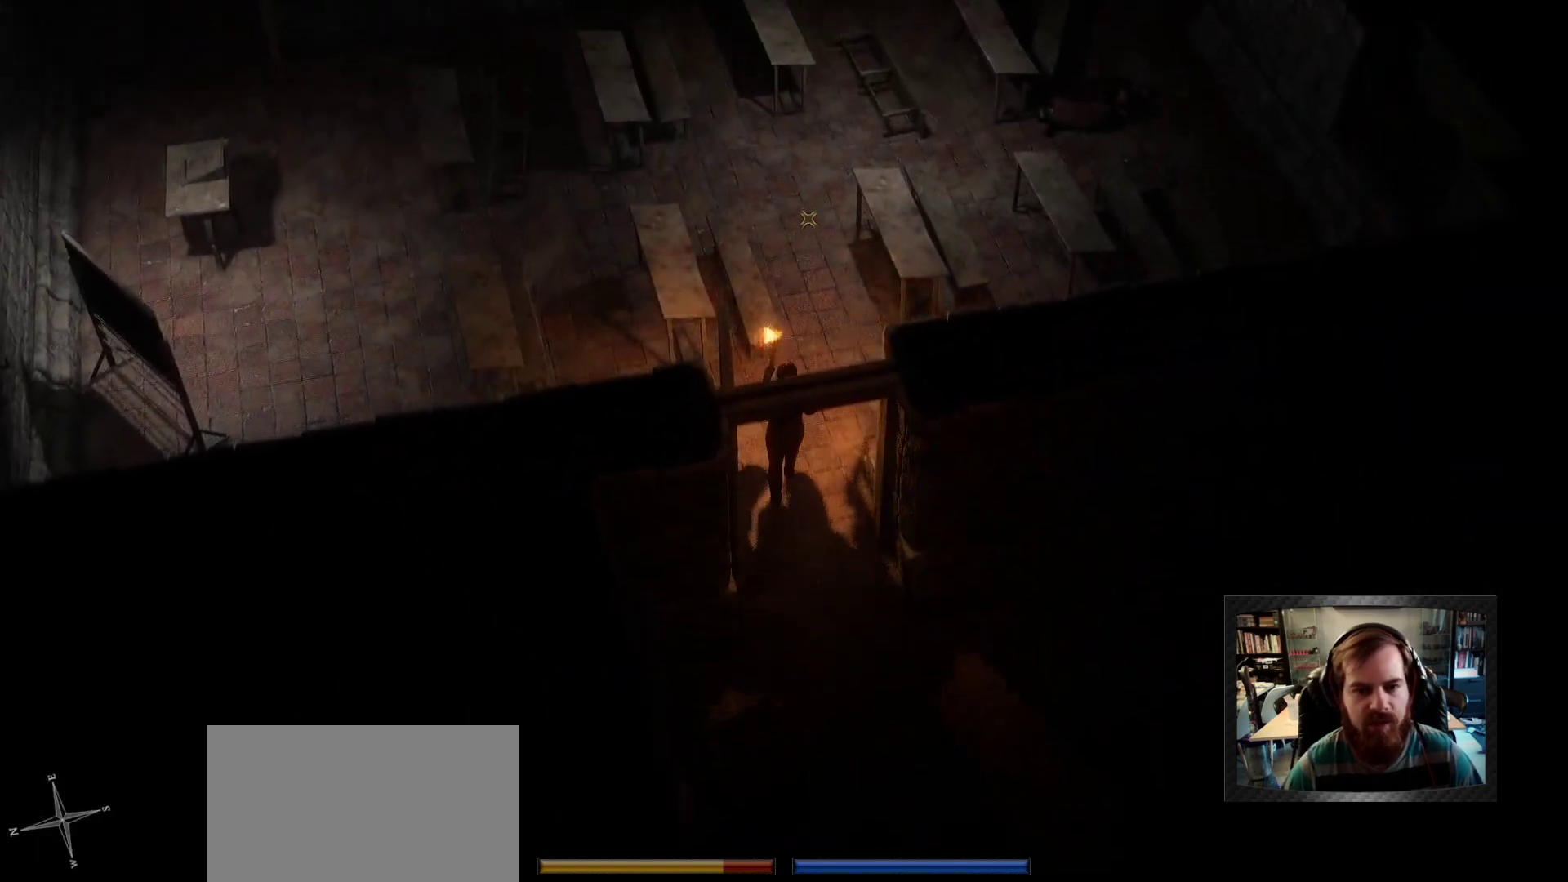
{"keys": ["w"], "mouse": [], "events": [[250, "d", "down"], [300, "shift", "up"], [350, "d", "up"]]}
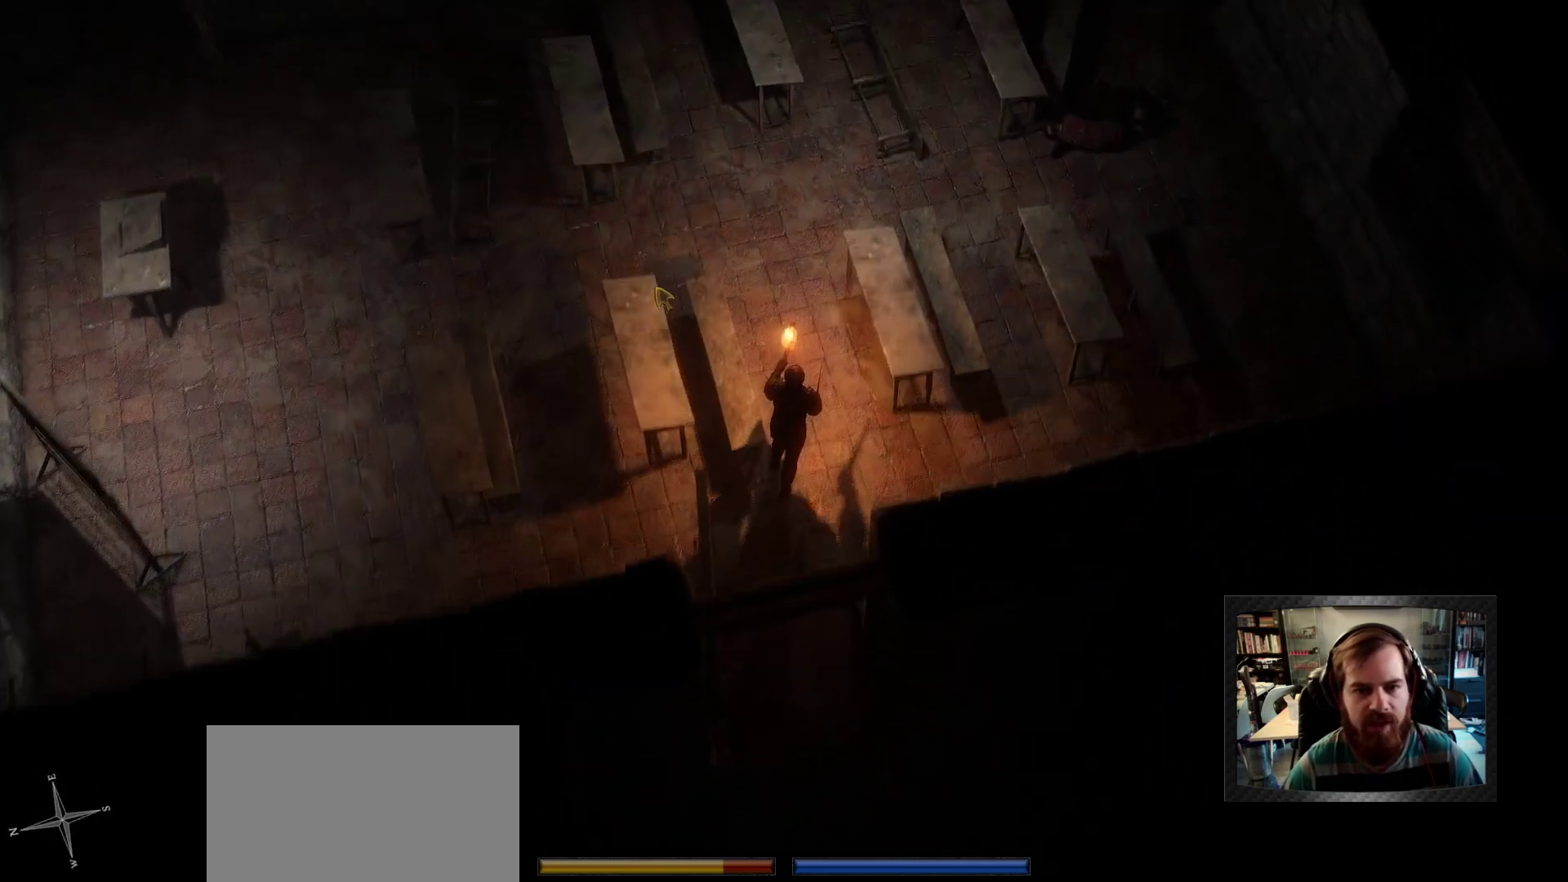
{"keys": ["w"], "mouse": [], "events": [[33, "a", "down"], [233, "a", "up"]]}
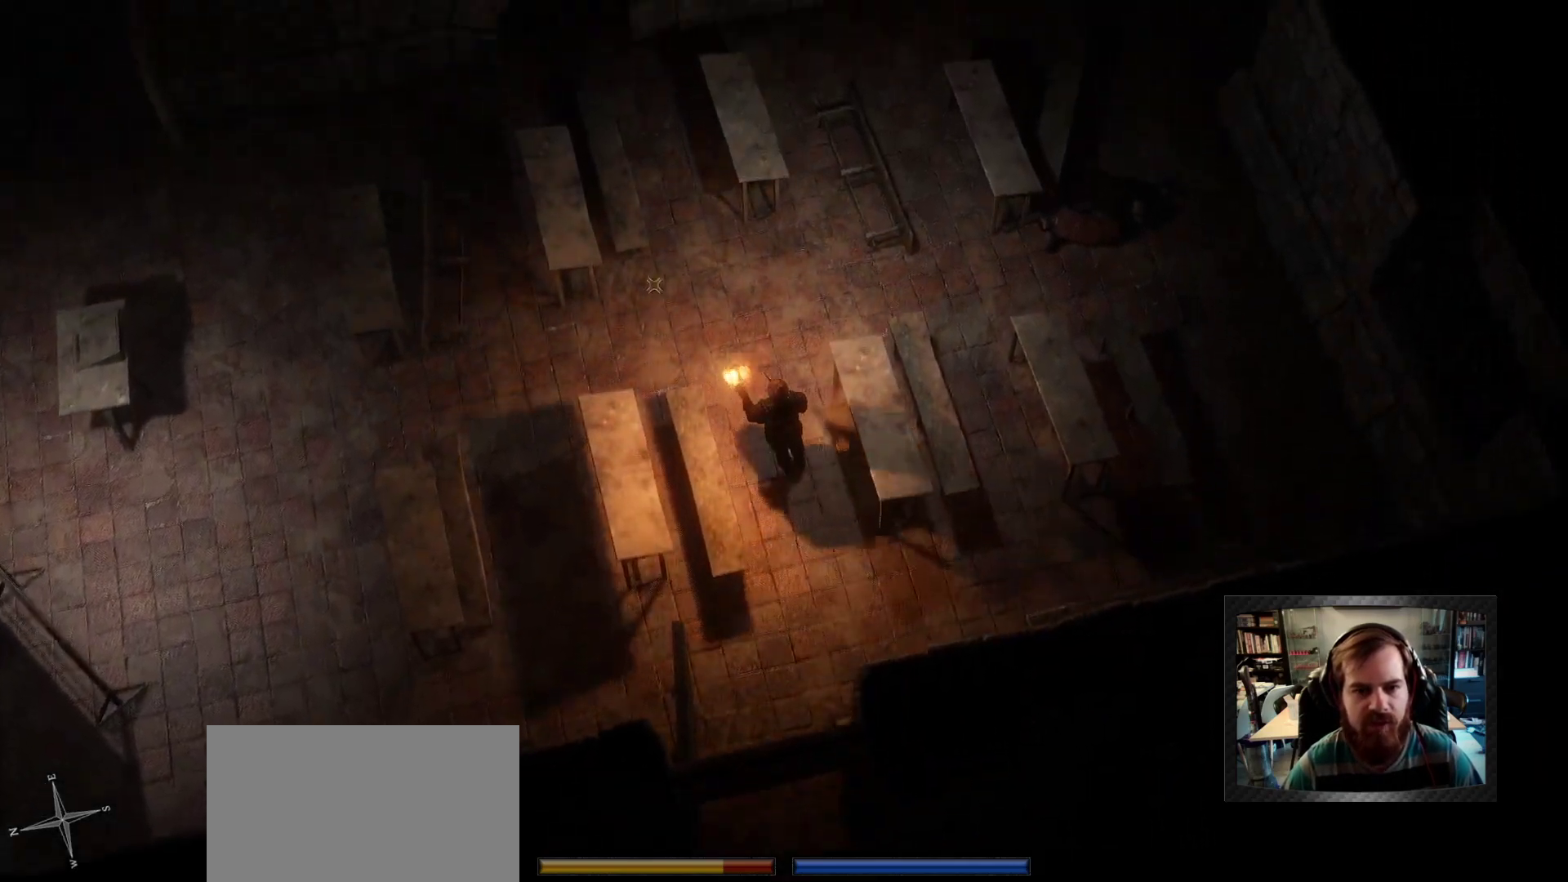
{"keys": ["a", "w"], "mouse": [], "events": [[50, "shift", "down"], [100, "a", "down"], [200, "space", "down"], [283, "shift", "up"], [333, "space", "up"]]}
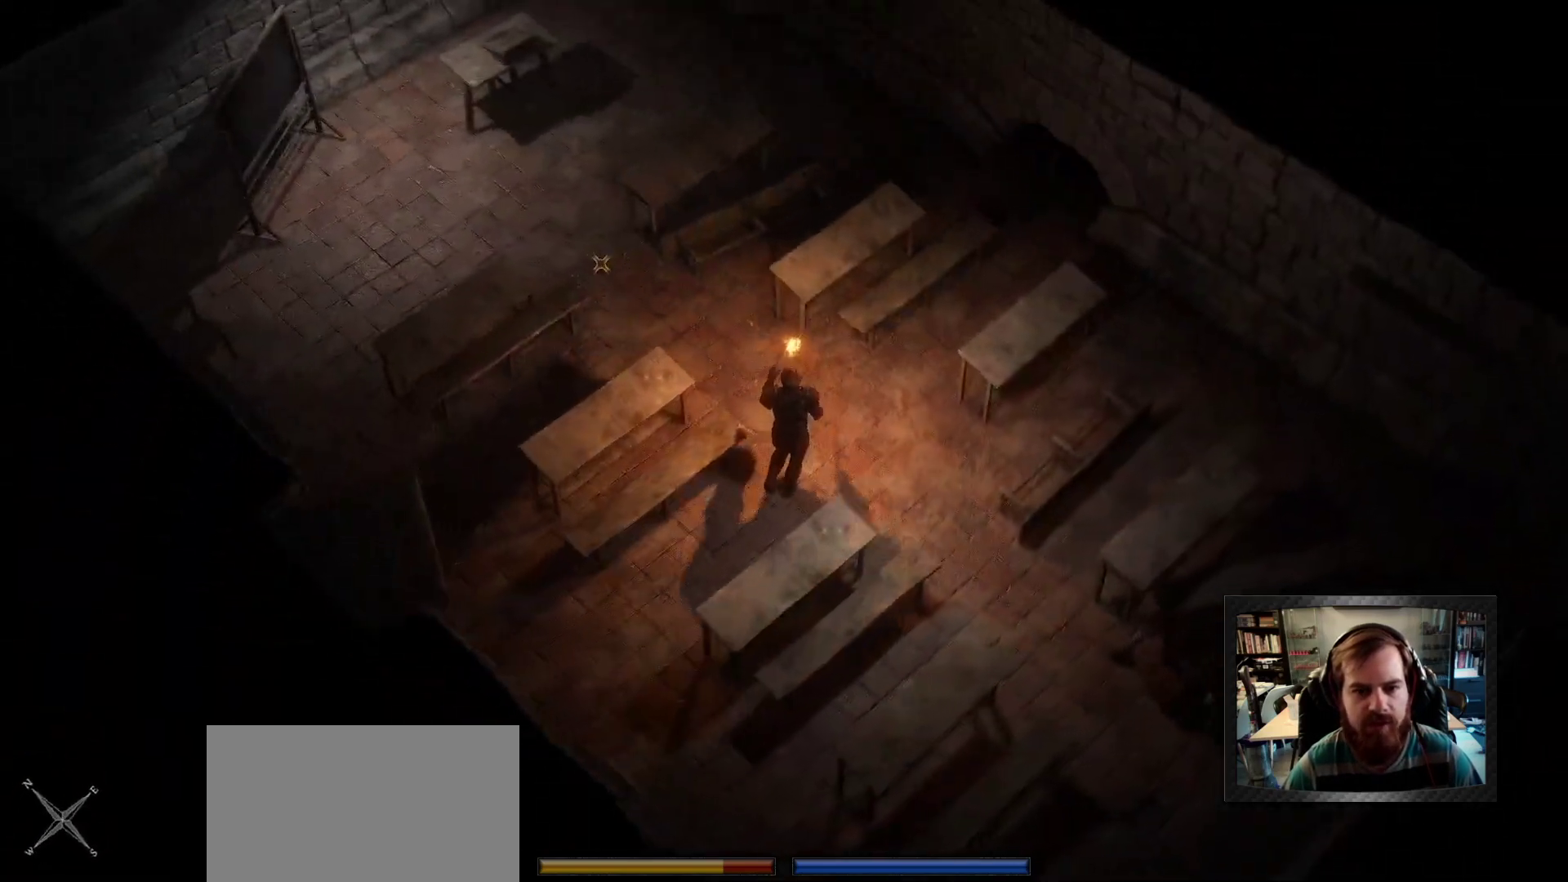
{"keys": ["shift", "w"], "mouse": [], "events": [[250, "a", "up"], [450, "shift", "down"]]}
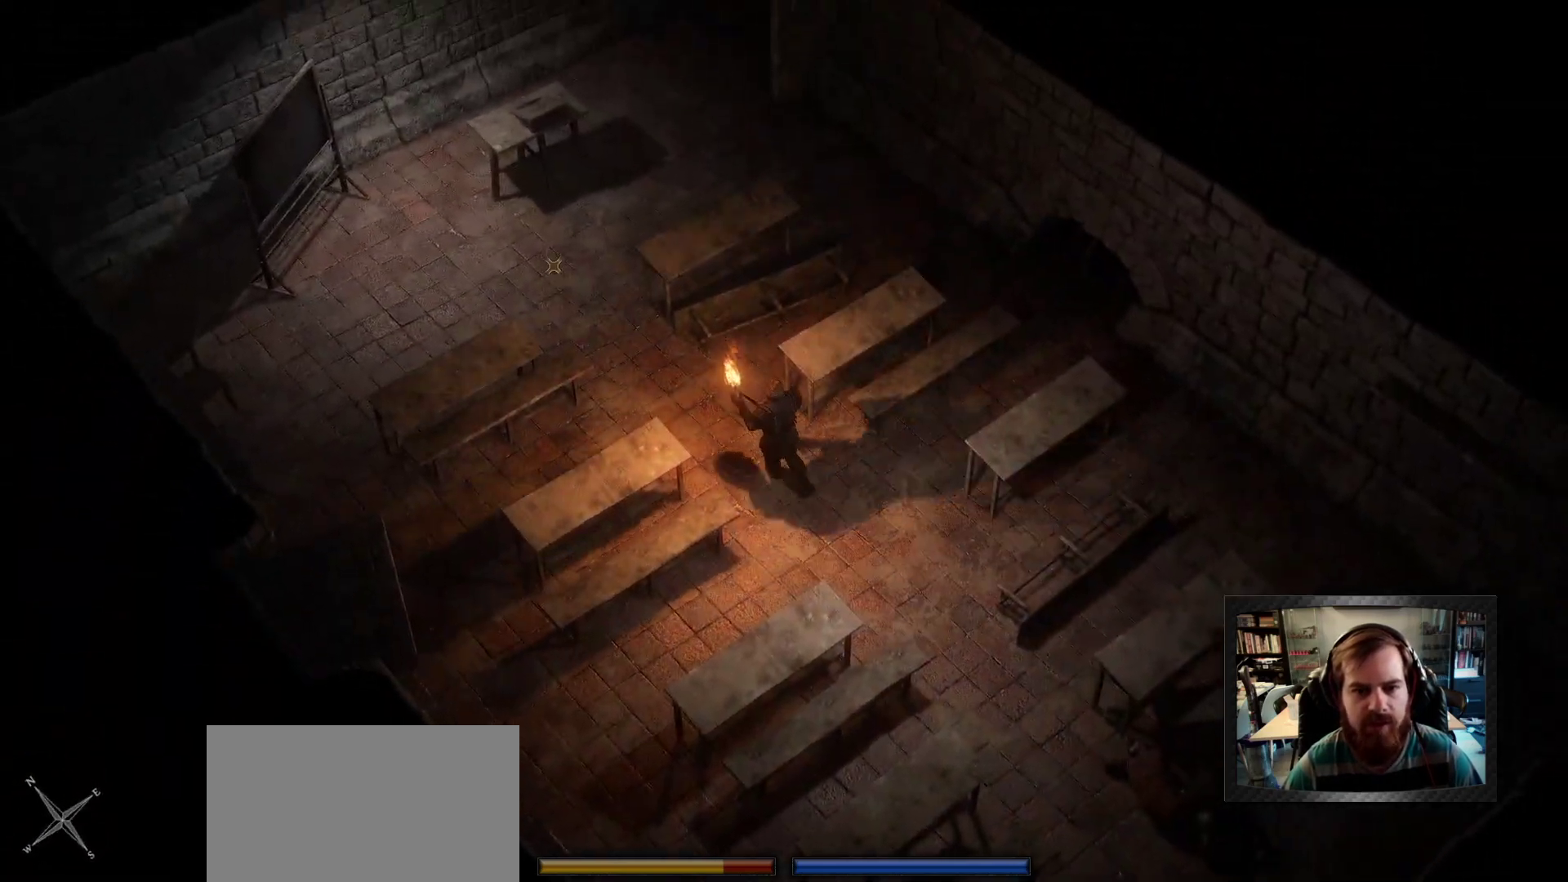
{"keys": ["shift", "w"], "mouse": [], "events": [[183, "a", "down"], [466, "a", "up"]]}
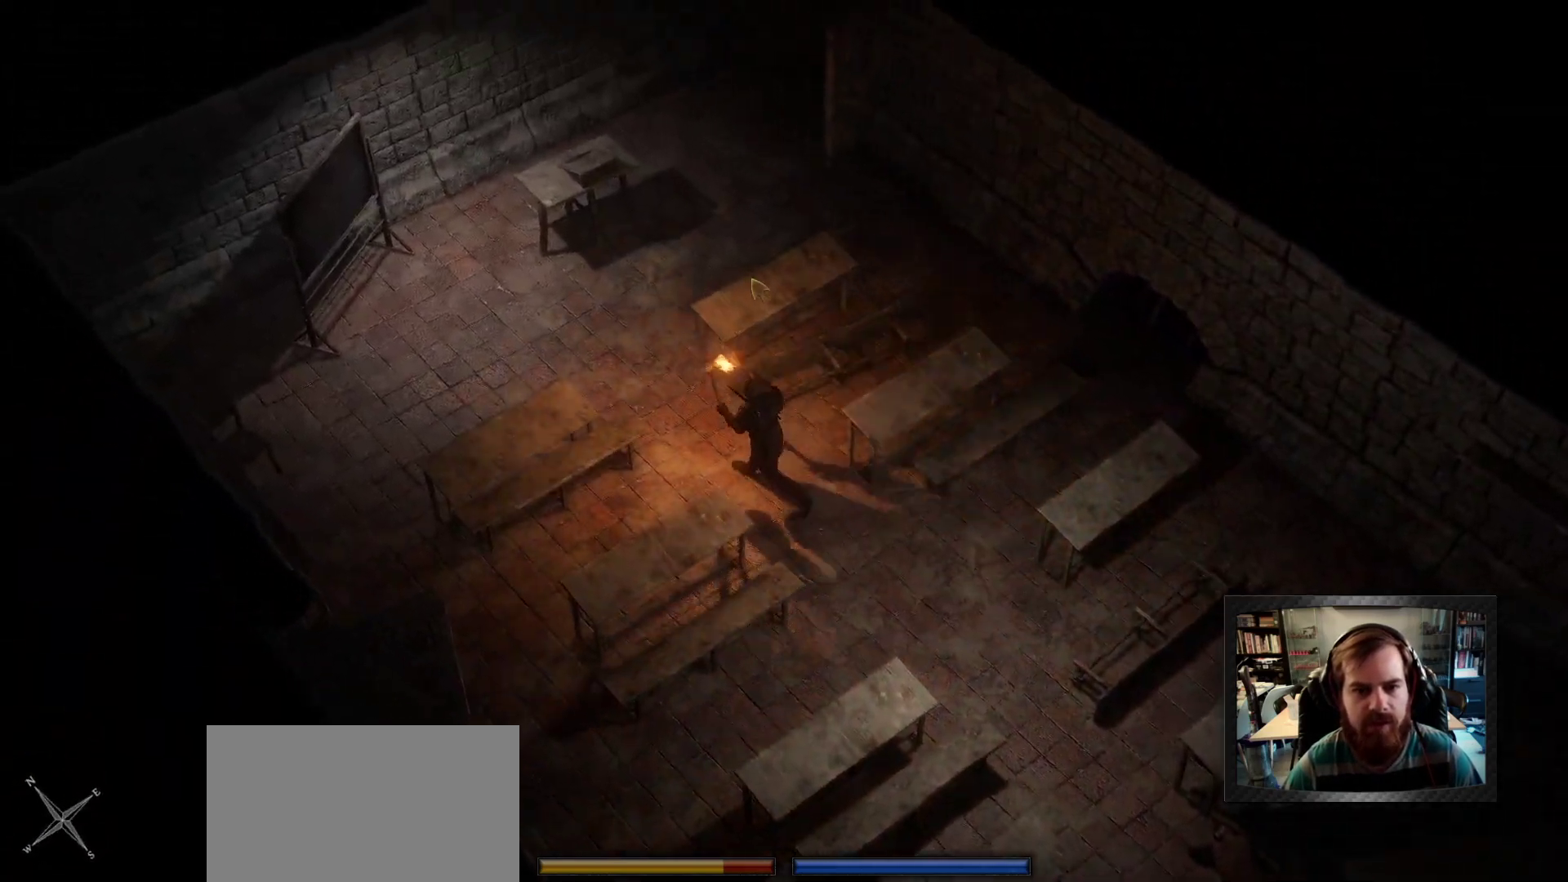
{"keys": ["d", "w"], "mouse": [], "events": [[150, "d", "down"], [200, "shift", "up"]]}
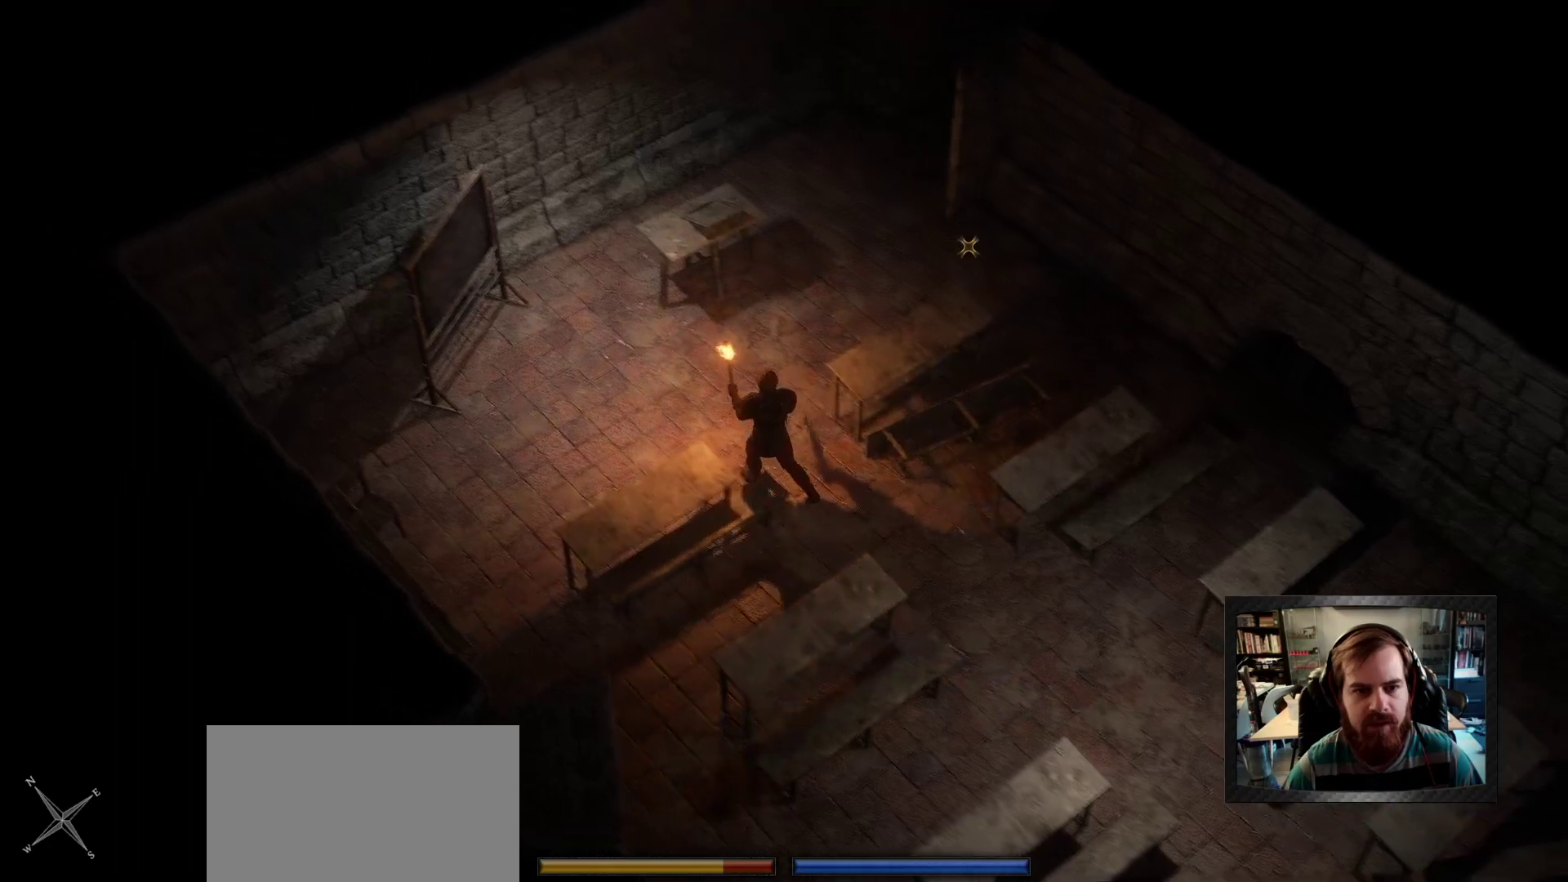
{"keys": ["d", "shift", "w"], "mouse": [], "events": [[166, "shift", "down"], [216, "d", "up"], [350, "d", "down"]]}
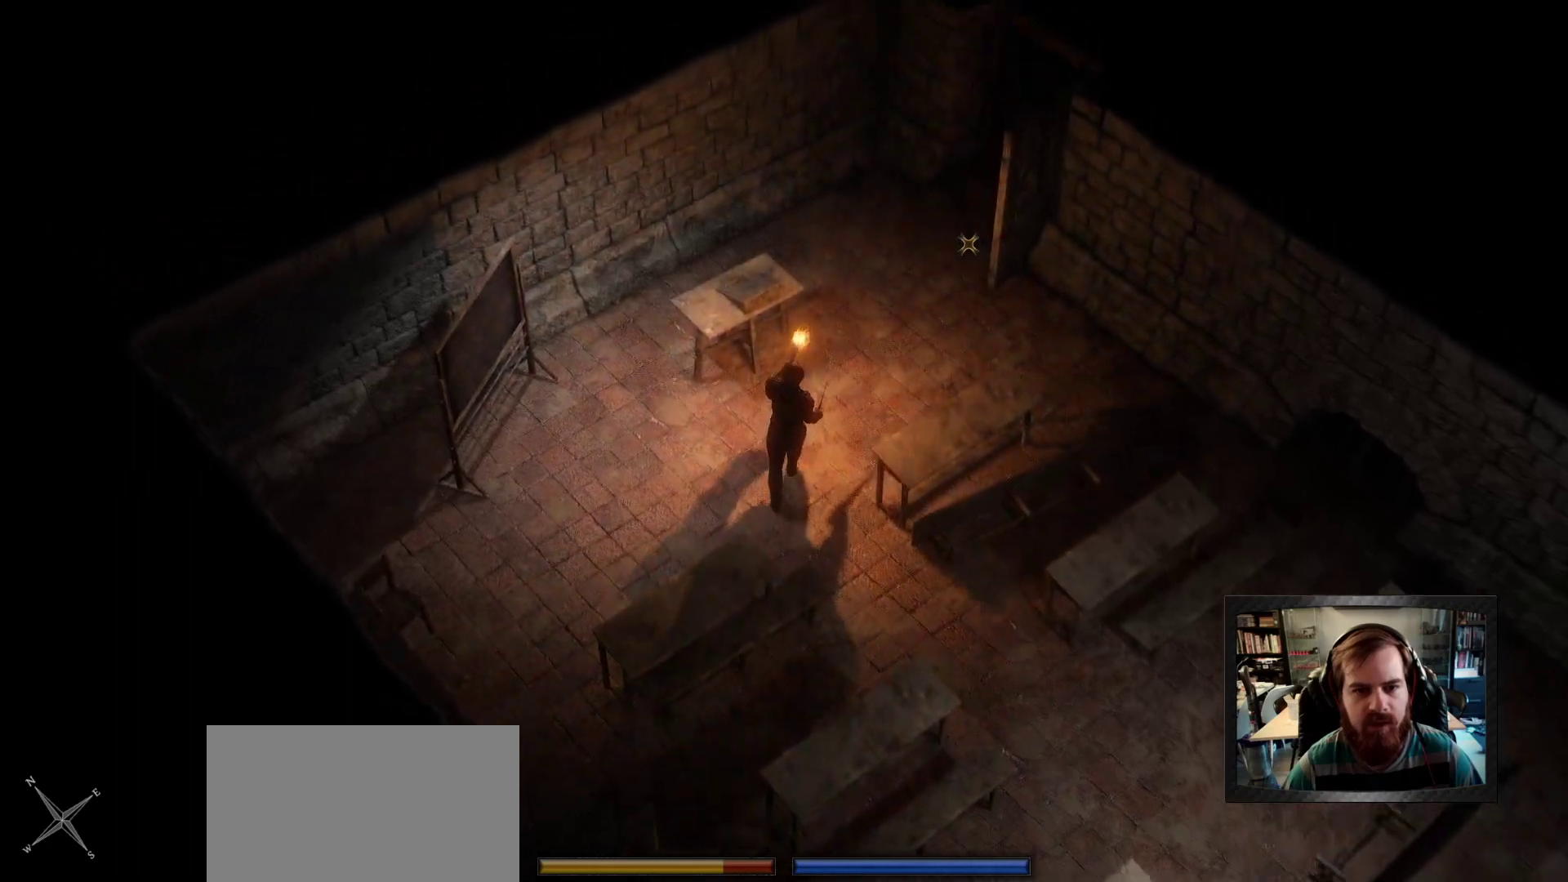
{"keys": ["a", "shift", "w"], "mouse": [], "events": [[83, "d", "up"], [133, "shift", "up"], [366, "shift", "down"], [500, "a", "down"]]}
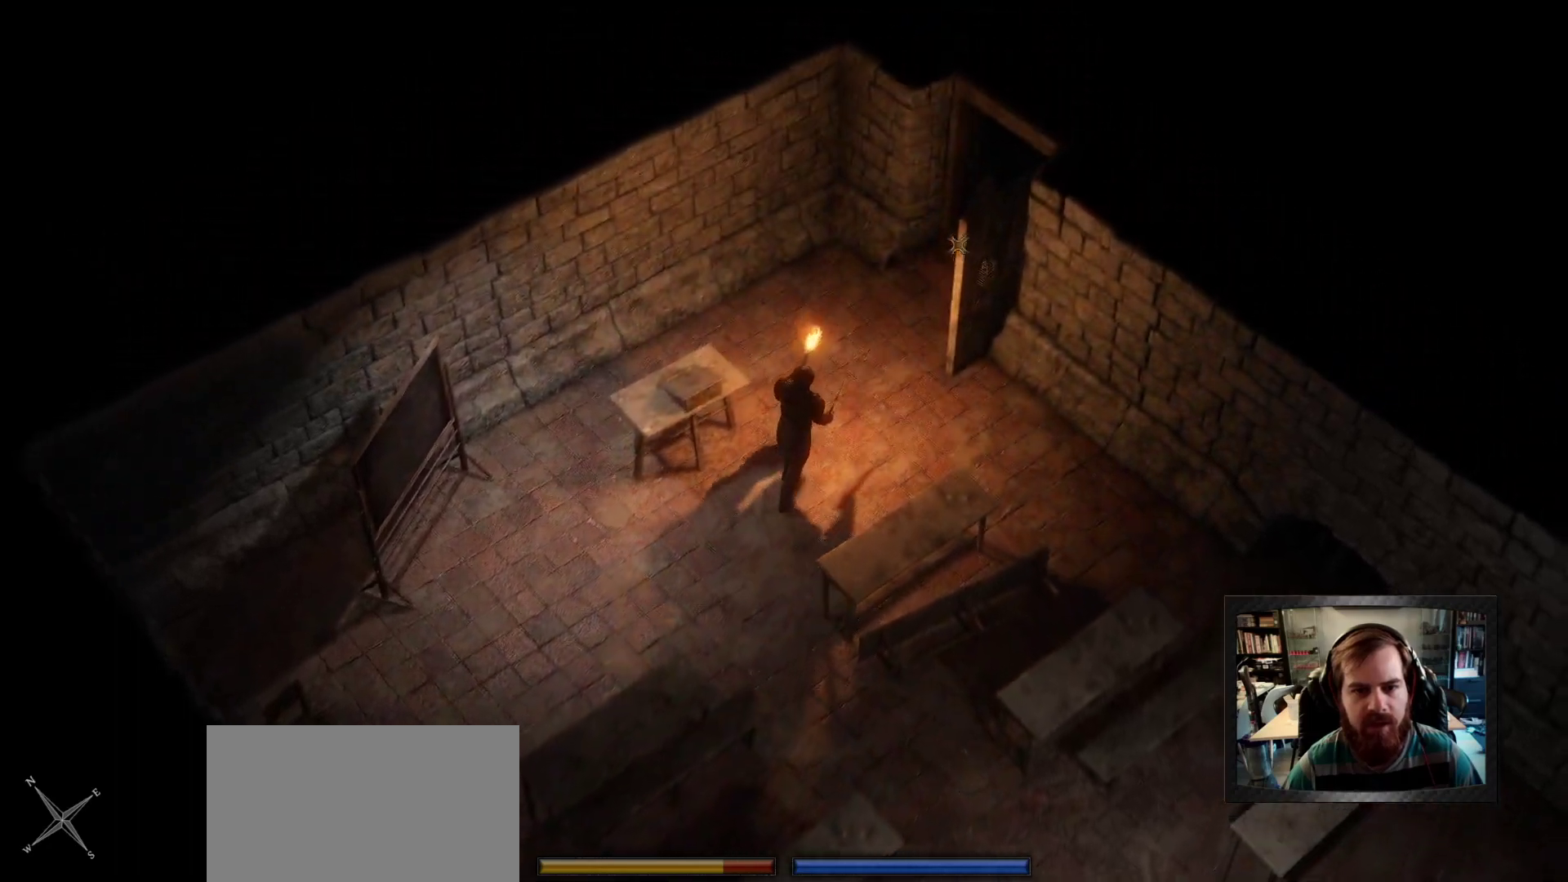
{"keys": ["d", "w"], "mouse": [], "events": [[200, "shift", "up"], [233, "a", "up"], [283, "d", "down"], [333, "space", "down"], [433, "space", "up"]]}
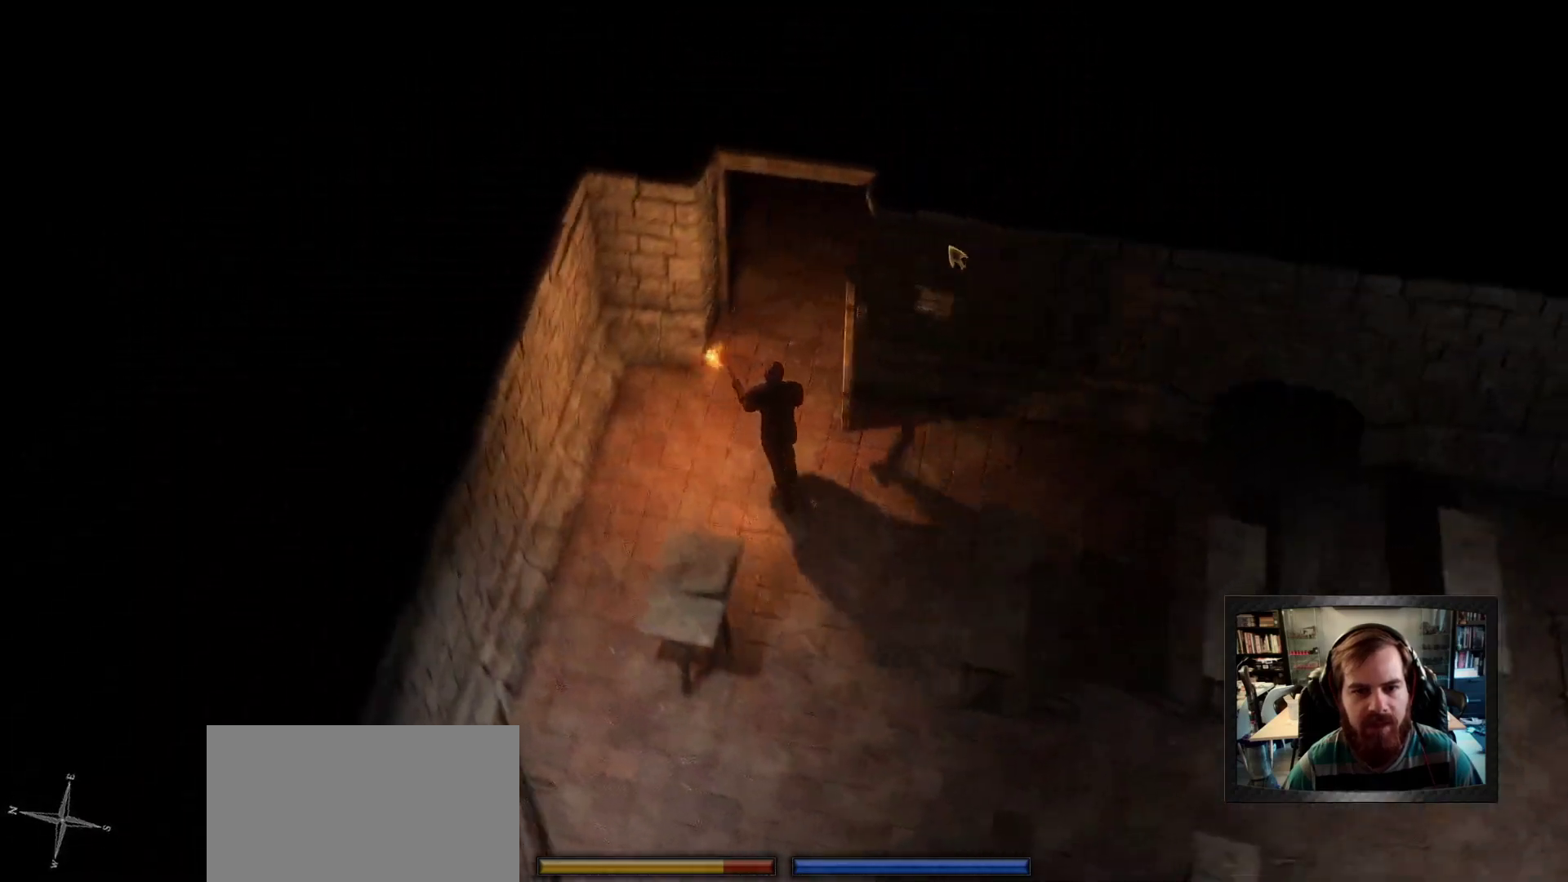
{"keys": ["shift", "w"], "mouse": [], "events": [[66, "d", "up"], [483, "shift", "down"]]}
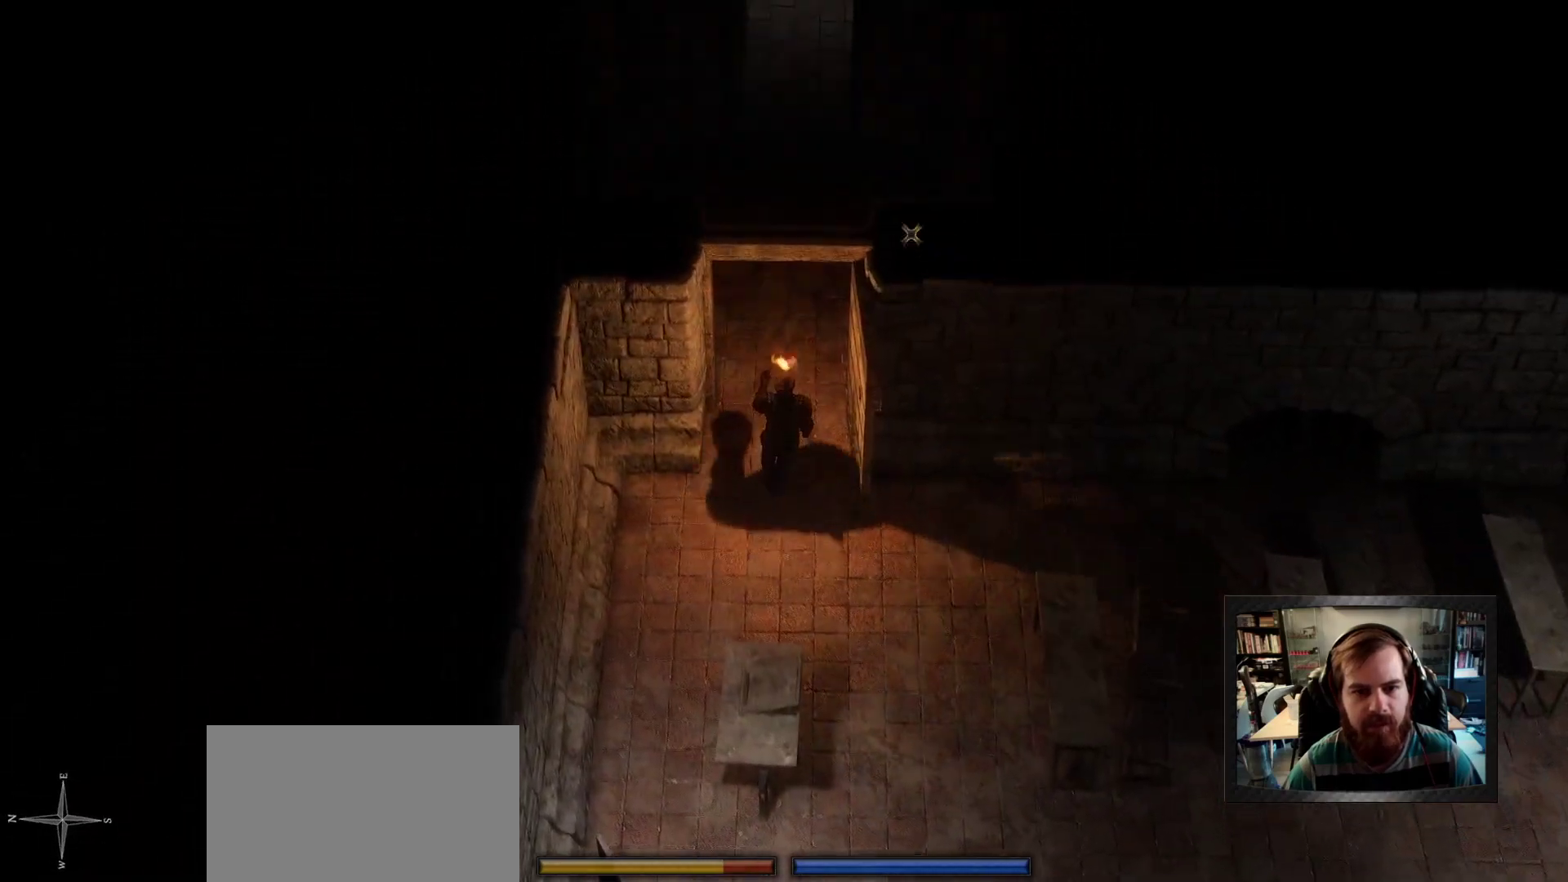
{"keys": ["shift", "w"], "mouse": [], "events": []}
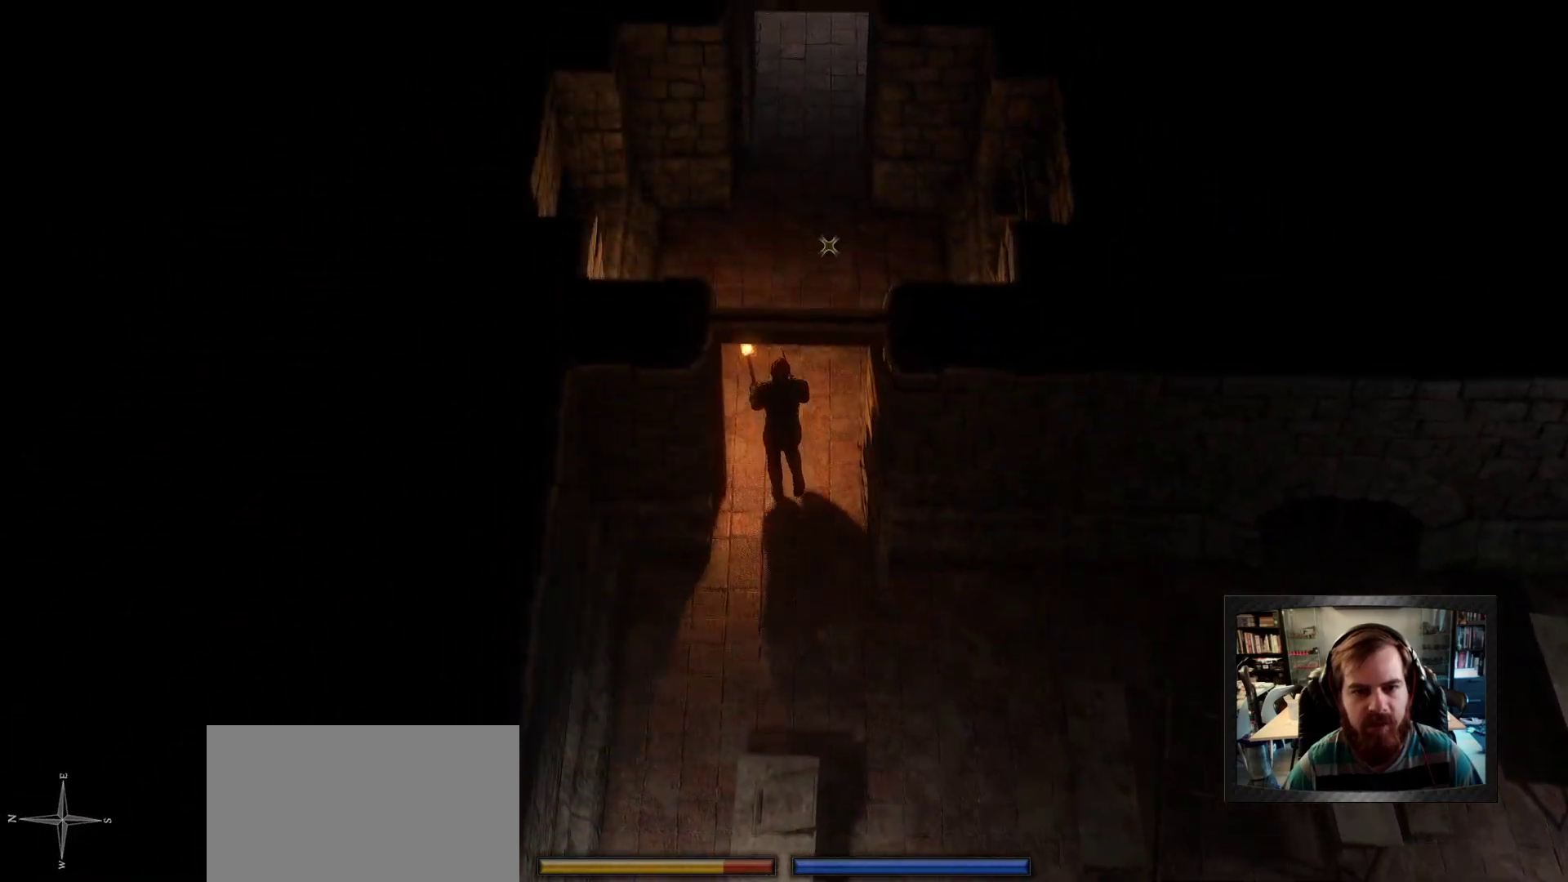
{"keys": [], "mouse": [], "events": [[166, "shift", "up"], [233, "space", "down"], [233, "w", "up"], [433, "space", "up"]]}
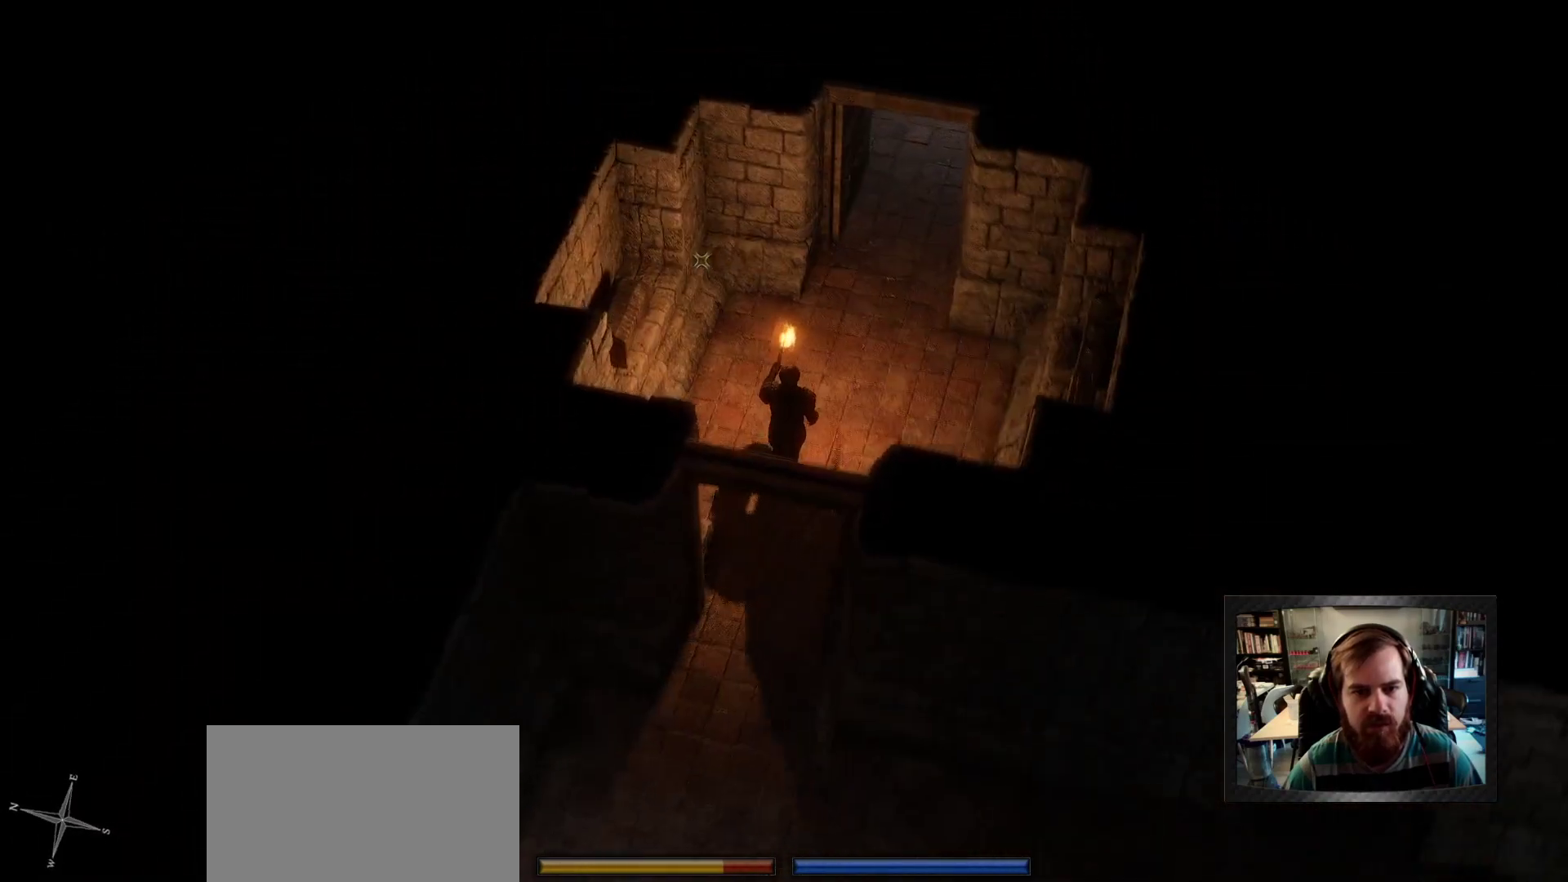
{"keys": [], "mouse": [], "events": [[350, "space", "down"], [483, "space", "up"]]}
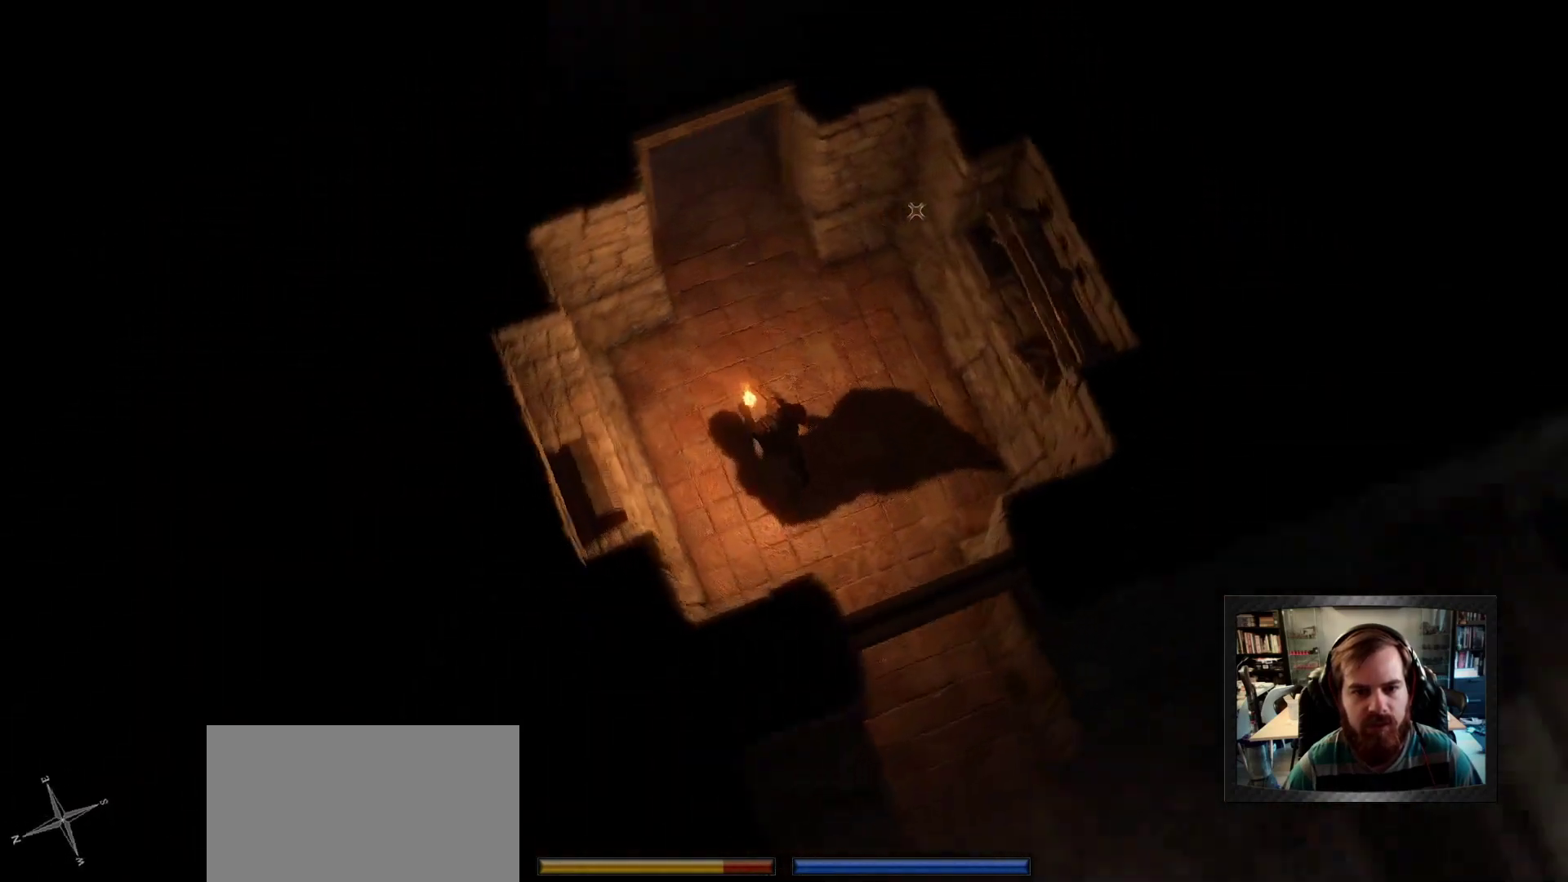
{"keys": [], "mouse": [], "events": []}